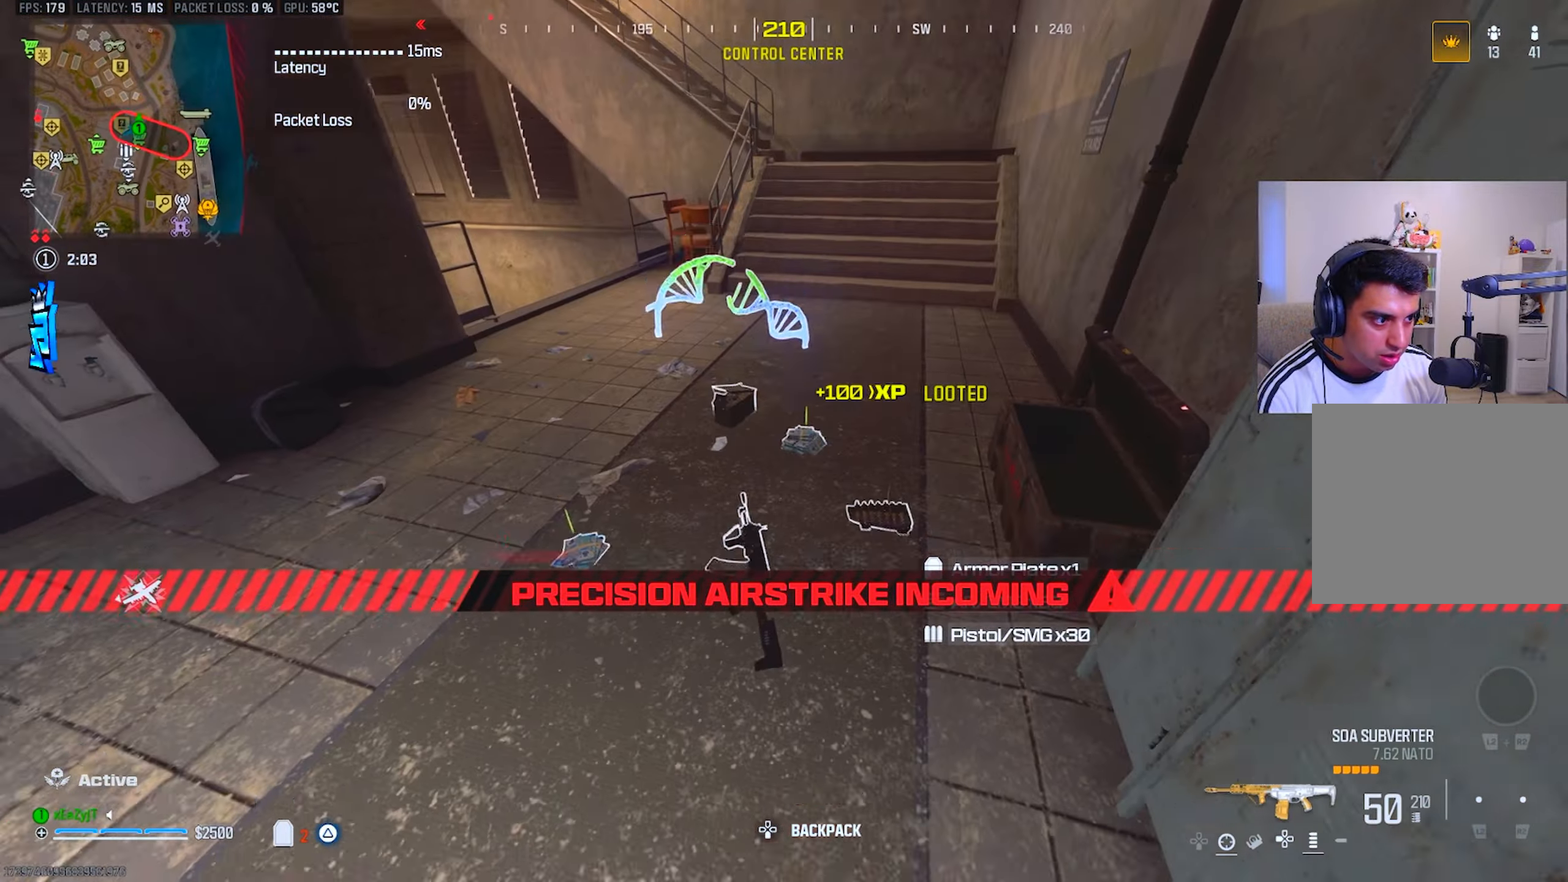
Gameplay with a controller (PlayStation layout); each line is a JSON object with the inputs held at the frame after it. "events" lists button and stick changes between this image and that frame as [ms after this image, input, new state], when the widget could be followed in between.
{"buttons": ["TRIANGLE"], "left_stick": "up", "right_stick": "center", "events": [[50, "right_stick", "center"], [184, "SQUARE", "down"], [217, "left_stick", "left"], [251, "SQUARE", "up"], [351, "TRIANGLE", "down"], [351, "left_stick", "up-left"], [401, "right_stick", "up-right"], [434, "TRIANGLE", "up"], [467, "right_stick", "center"], [501, "TRIANGLE", "down"], [501, "left_stick", "up"]]}
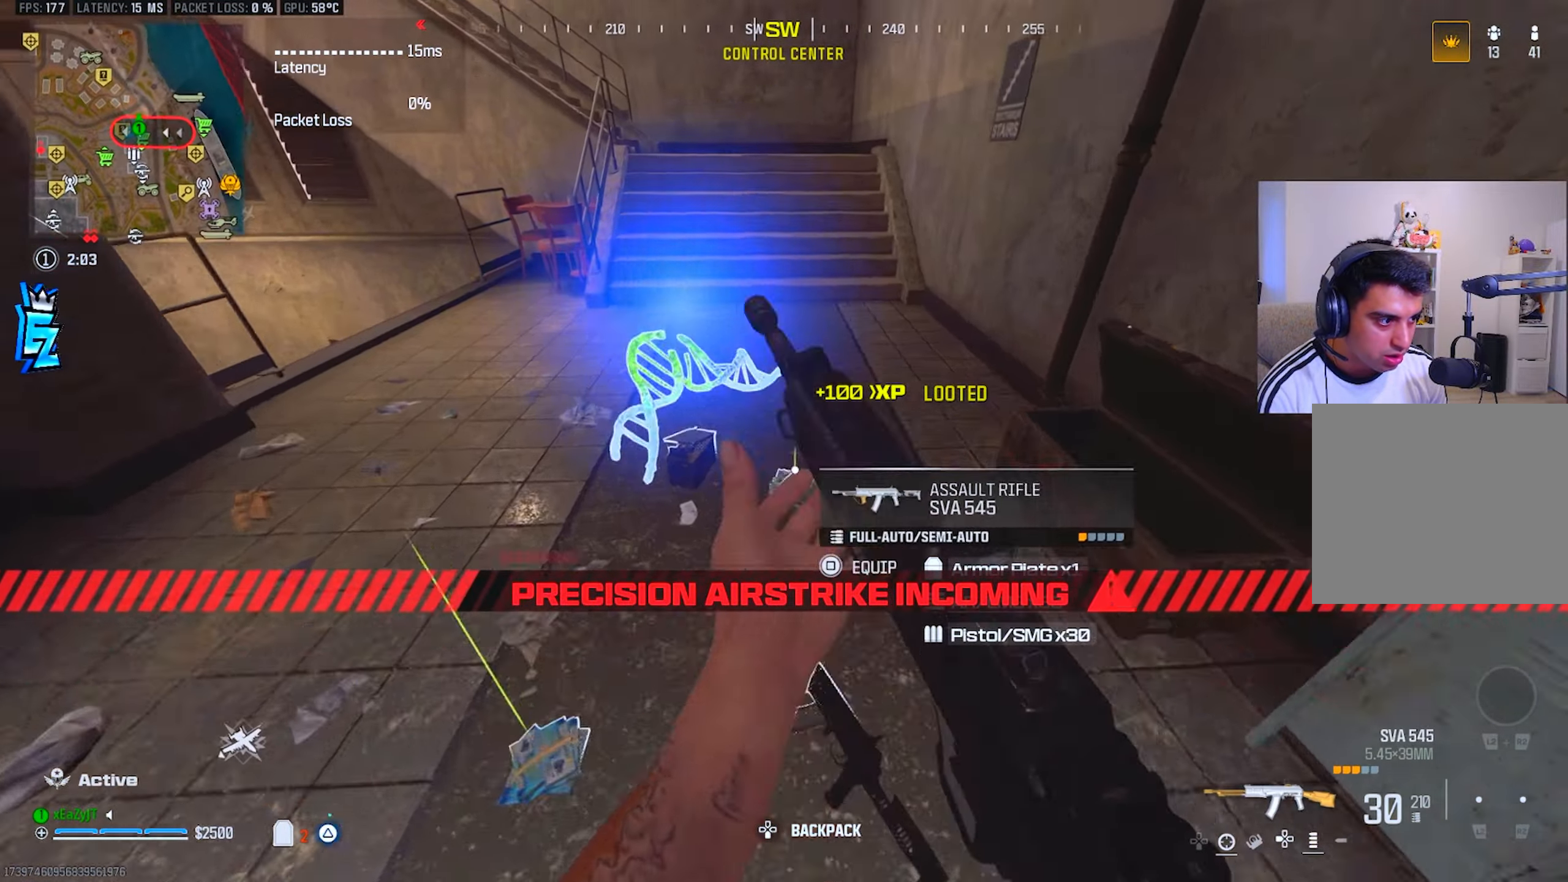
{"buttons": [], "left_stick": "up", "right_stick": "up-left", "events": [[83, "TRIANGLE", "up"], [150, "L3", "down"], [167, "right_stick", "up"], [250, "L3", "up"], [250, "right_stick", "up-left"], [283, "CIRCLE", "down"], [333, "CIRCLE", "up"]]}
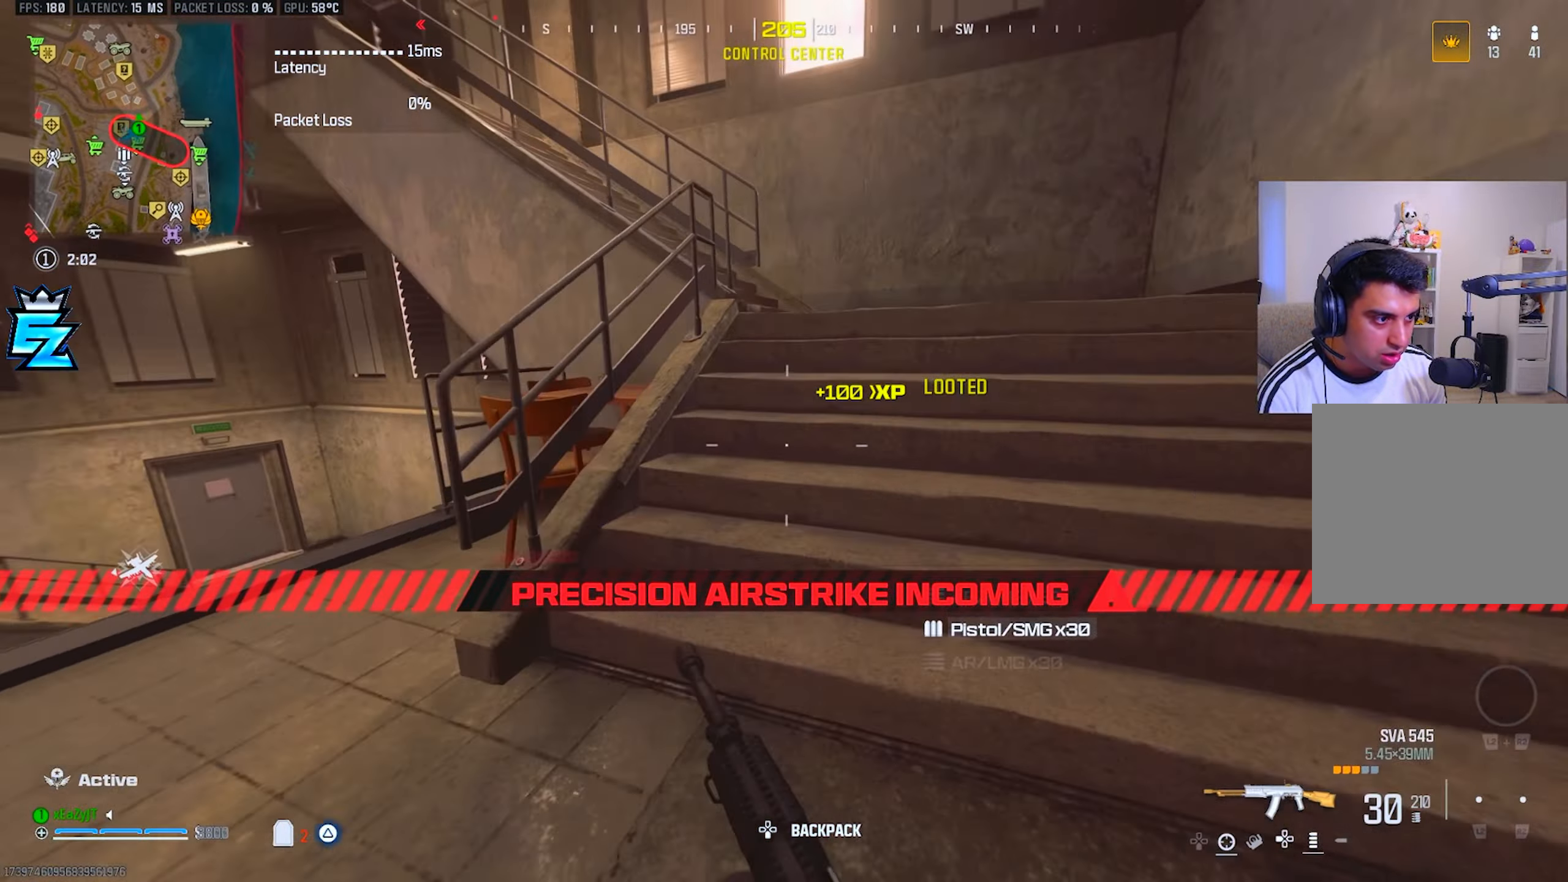
{"buttons": [], "left_stick": "up", "right_stick": "up-left", "events": [[17, "CIRCLE", "down"], [84, "CIRCLE", "up"], [84, "R3", "down"], [100, "right_stick", "center"], [150, "left_stick", "up-right"], [167, "R3", "up"], [201, "L3", "down"], [201, "right_stick", "up-left"], [217, "TRIANGLE", "down"], [251, "left_stick", "up"], [267, "right_stick", "center"], [284, "L3", "up"], [284, "TRIANGLE", "up"], [384, "L3", "down"], [401, "right_stick", "up-left"], [434, "L3", "up"]]}
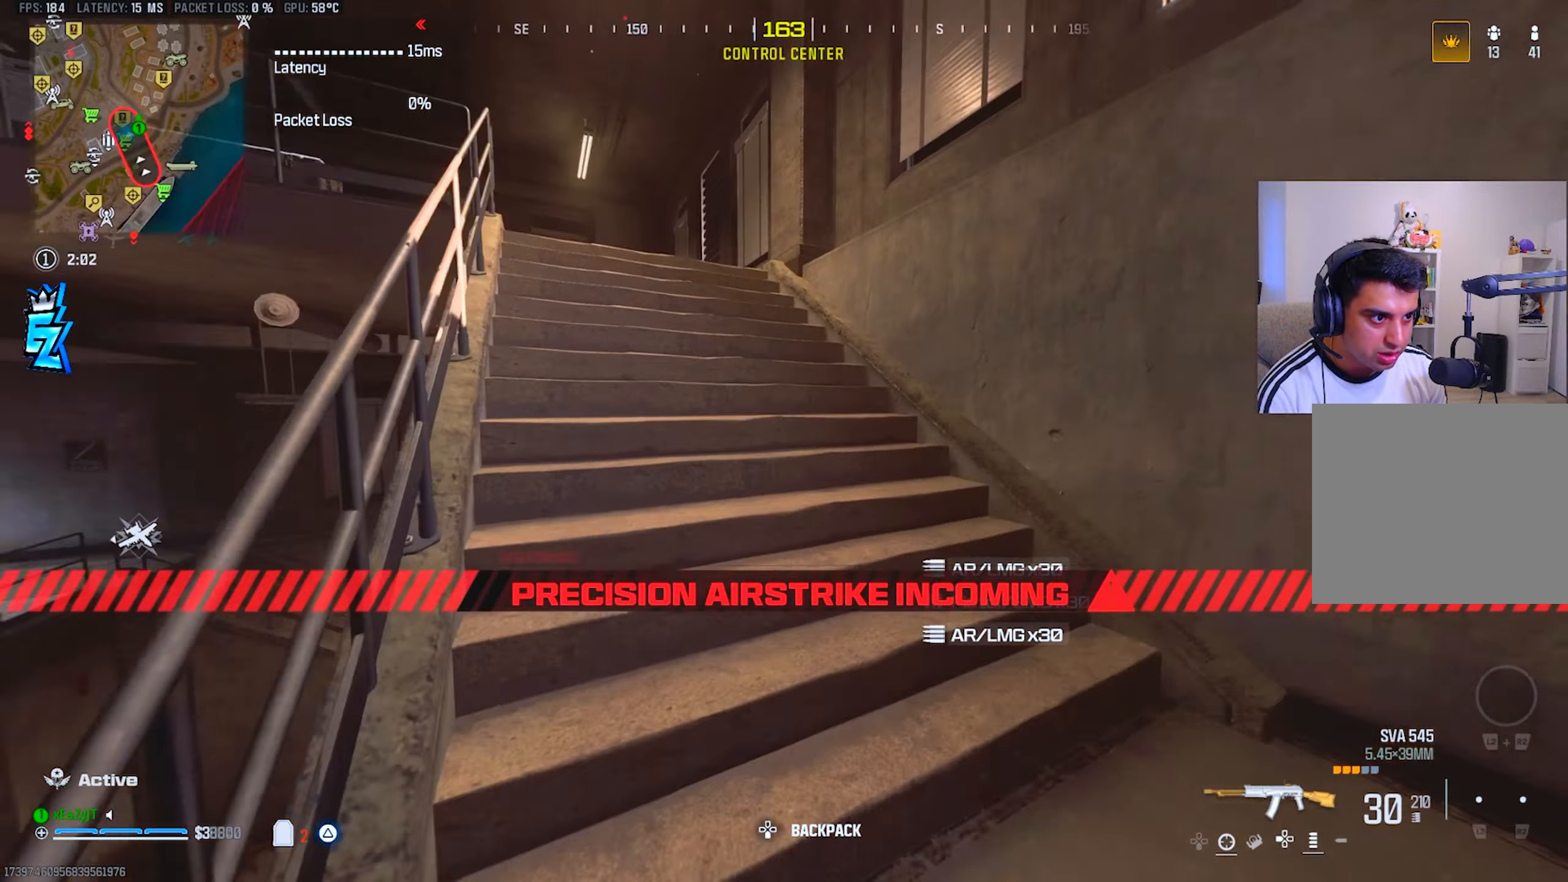
{"buttons": ["TRIANGLE", "L3"], "left_stick": "up", "right_stick": "center", "events": [[33, "L3", "down"], [83, "L3", "up"], [133, "right_stick", "center"], [167, "L3", "down"], [167, "TRIANGLE", "down"], [250, "L3", "up"], [250, "TRIANGLE", "up"], [317, "TRIANGLE", "down"], [333, "L3", "down"], [384, "TRIANGLE", "up"], [450, "TRIANGLE", "down"]]}
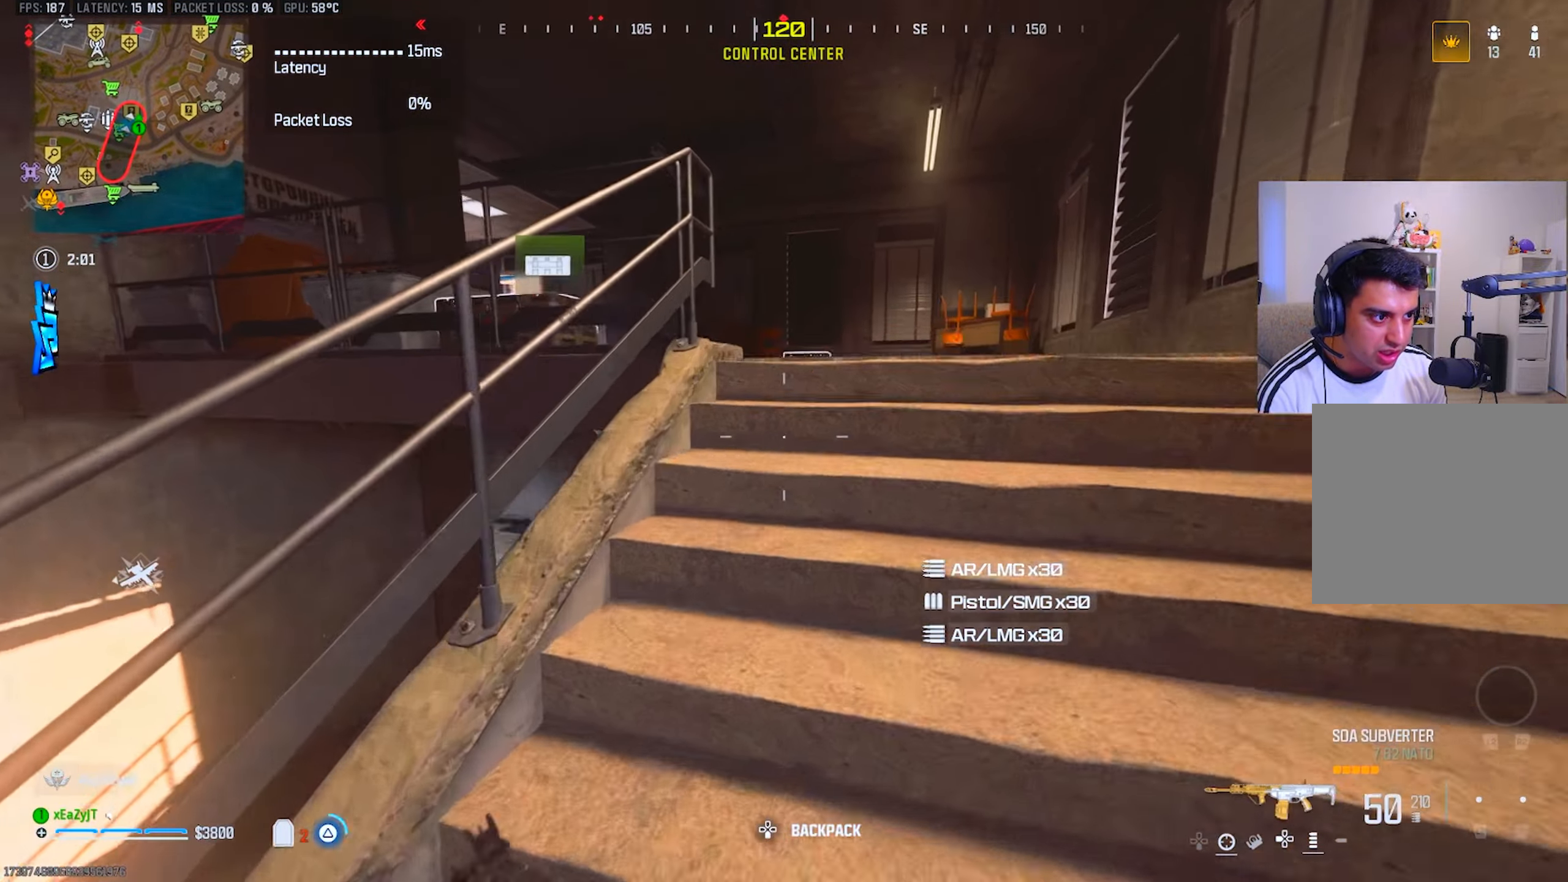
{"buttons": [], "left_stick": "up", "right_stick": "left", "events": [[67, "L3", "up"], [67, "TRIANGLE", "up"], [117, "TRIANGLE", "down"], [150, "L3", "down"], [201, "TRIANGLE", "up"], [234, "L3", "up"], [317, "right_stick", "left"]]}
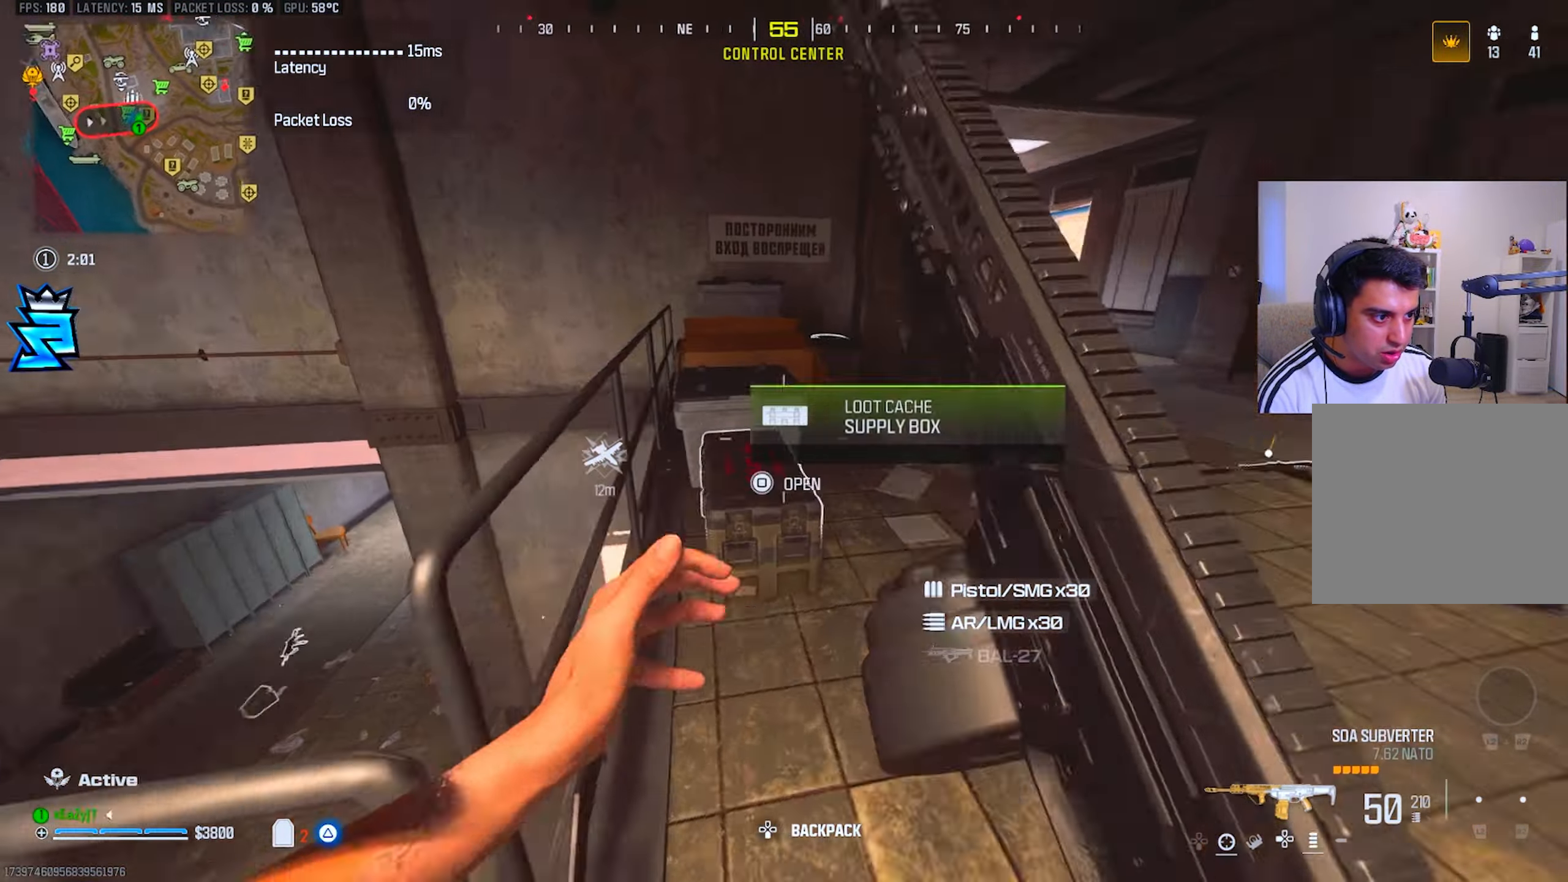
{"buttons": [], "left_stick": "up", "right_stick": "center", "events": [[33, "SQUARE", "down"], [33, "right_stick", "center"], [83, "SQUARE", "up"], [83, "left_stick", "center"], [133, "left_stick", "down-right"], [150, "right_stick", "right"], [183, "TRIANGLE", "down"], [267, "TRIANGLE", "up"], [283, "left_stick", "up-right"], [333, "L3", "down"], [333, "left_stick", "up"], [400, "right_stick", "center"], [500, "L3", "up"]]}
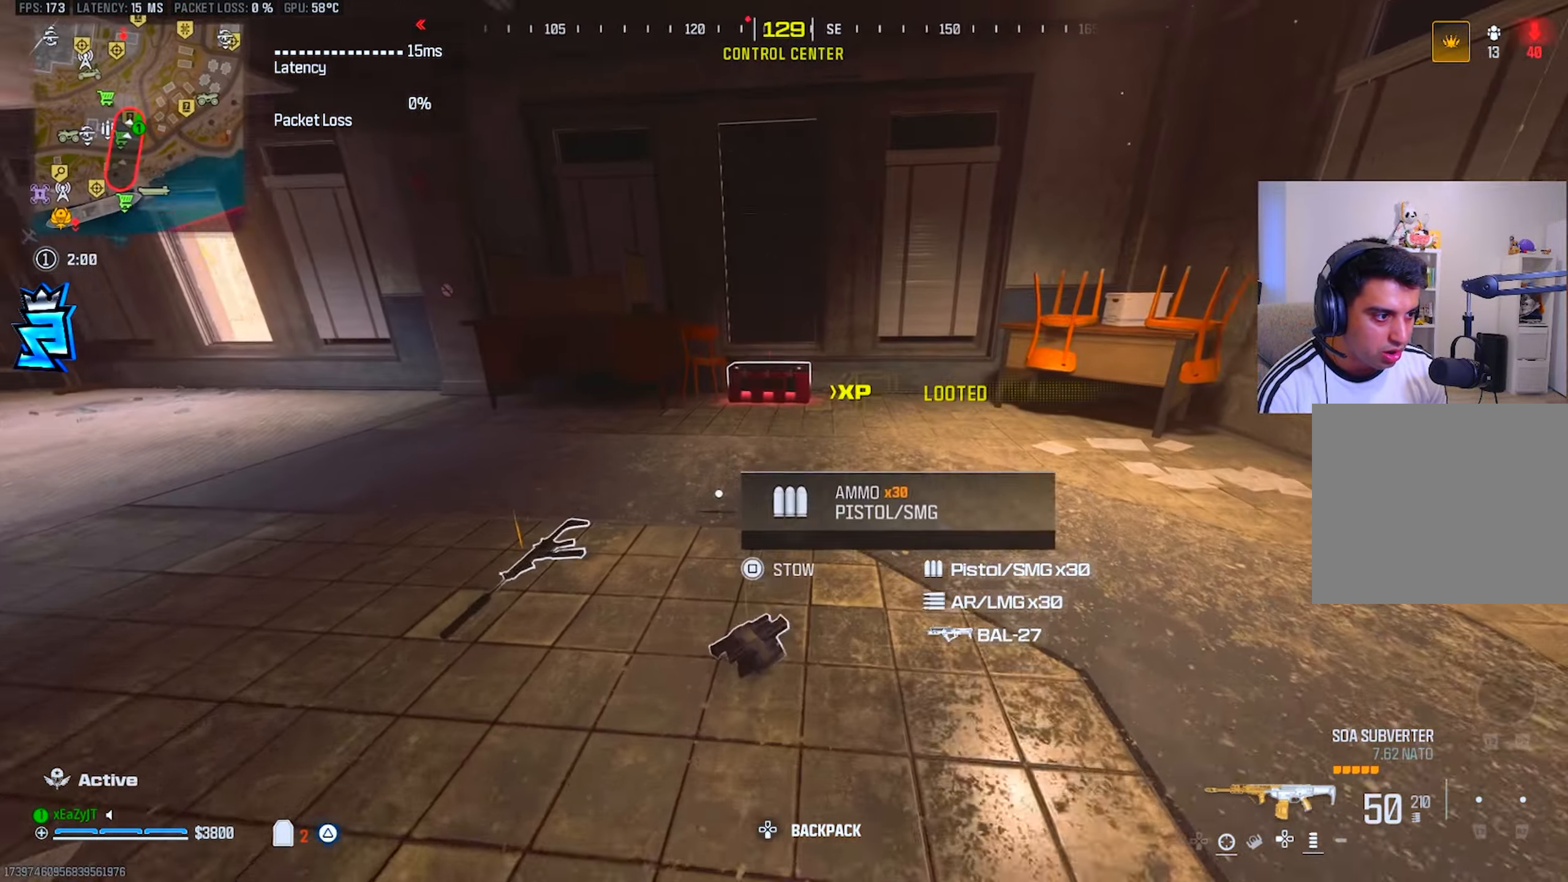
{"buttons": ["SQUARE"], "left_stick": "right", "right_stick": "left", "events": [[34, "CIRCLE", "down"], [84, "CIRCLE", "up"], [301, "CIRCLE", "down"], [334, "right_stick", "left"], [351, "R3", "down"], [367, "CIRCLE", "up"], [401, "left_stick", "right"], [451, "SQUARE", "down"], [467, "R3", "up"]]}
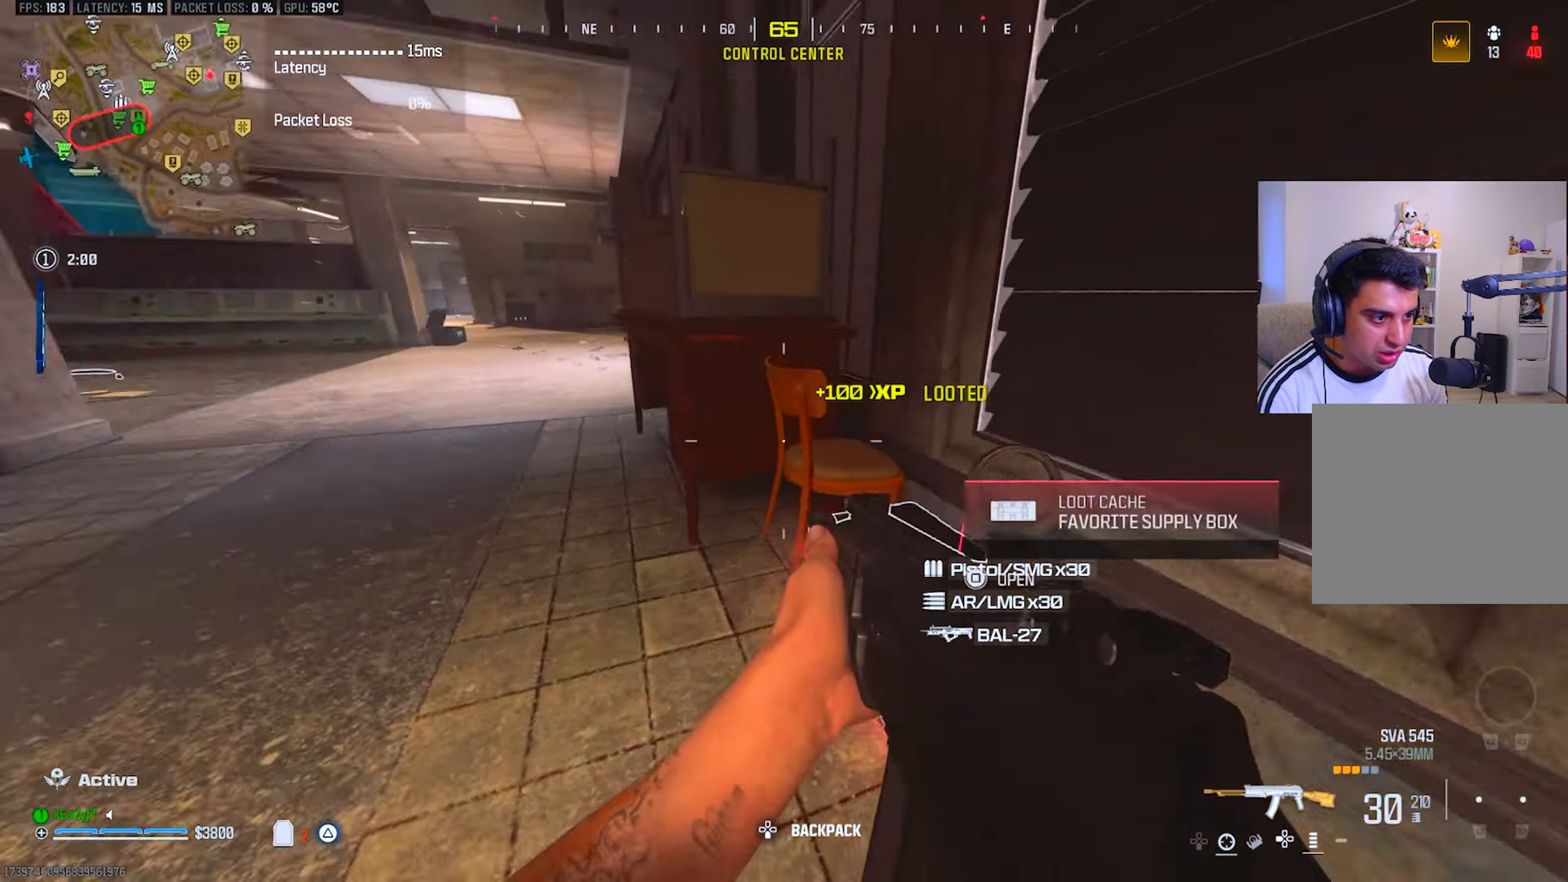
{"buttons": [], "left_stick": "center", "right_stick": "center", "events": [[17, "SQUARE", "up"], [17, "left_stick", "down"], [83, "right_stick", "center"], [183, "TRIANGLE", "down"], [200, "left_stick", "down-left"], [233, "TRIANGLE", "up"], [300, "left_stick", "left"], [400, "left_stick", "up-left"], [500, "left_stick", "center"]]}
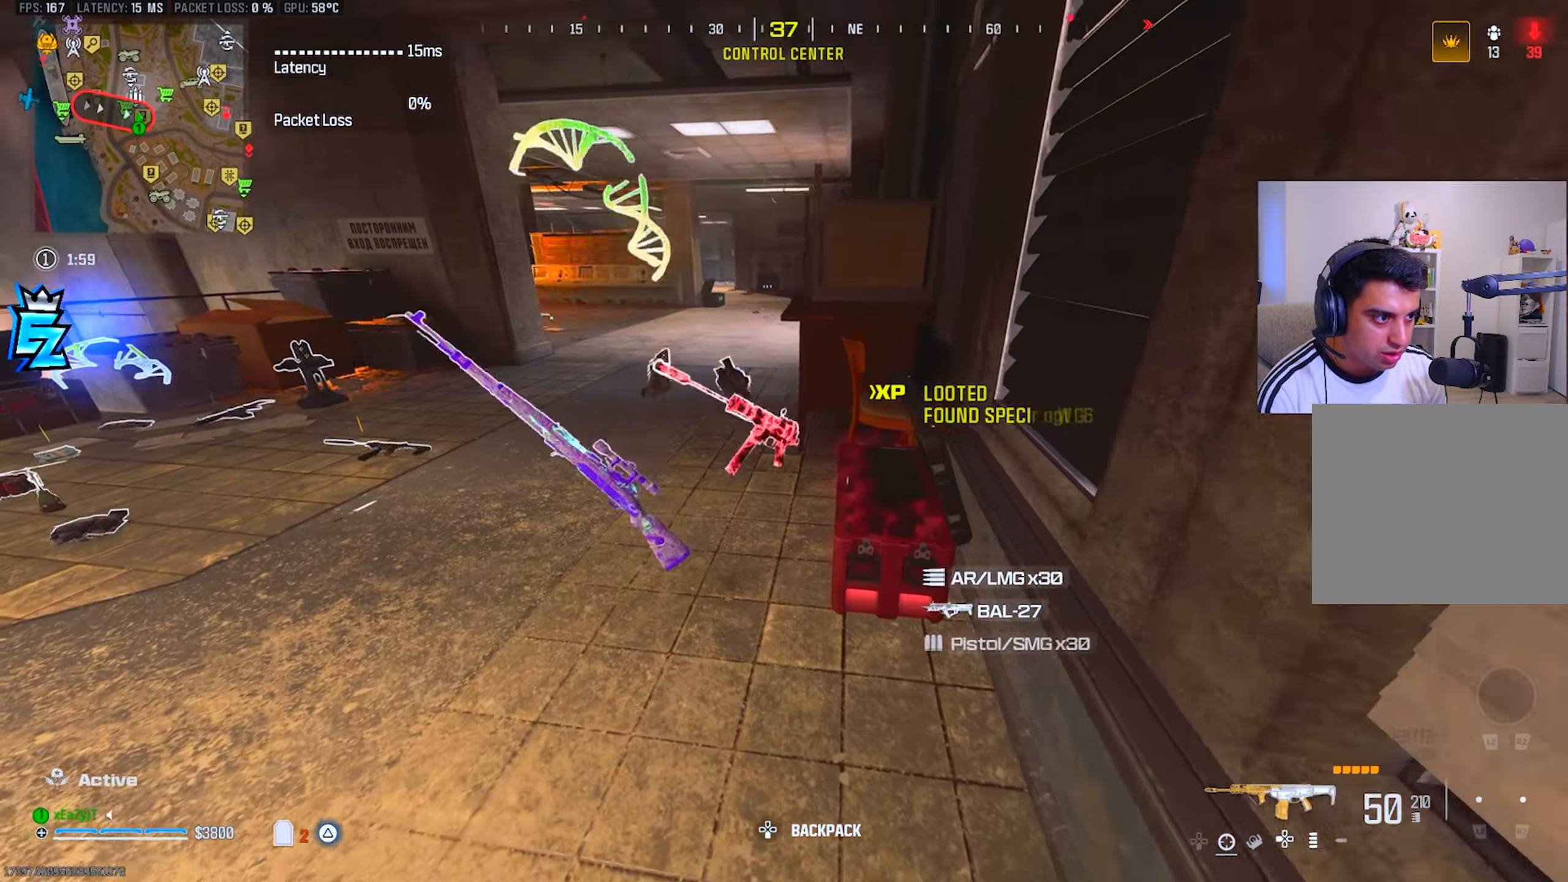
{"buttons": [], "left_stick": "left", "right_stick": "left", "events": [[84, "left_stick", "up"], [134, "left_stick", "center"], [184, "SQUARE", "down"], [251, "SQUARE", "up"], [351, "TRIANGLE", "down"], [417, "TRIANGLE", "up"], [417, "left_stick", "left"], [417, "right_stick", "left"]]}
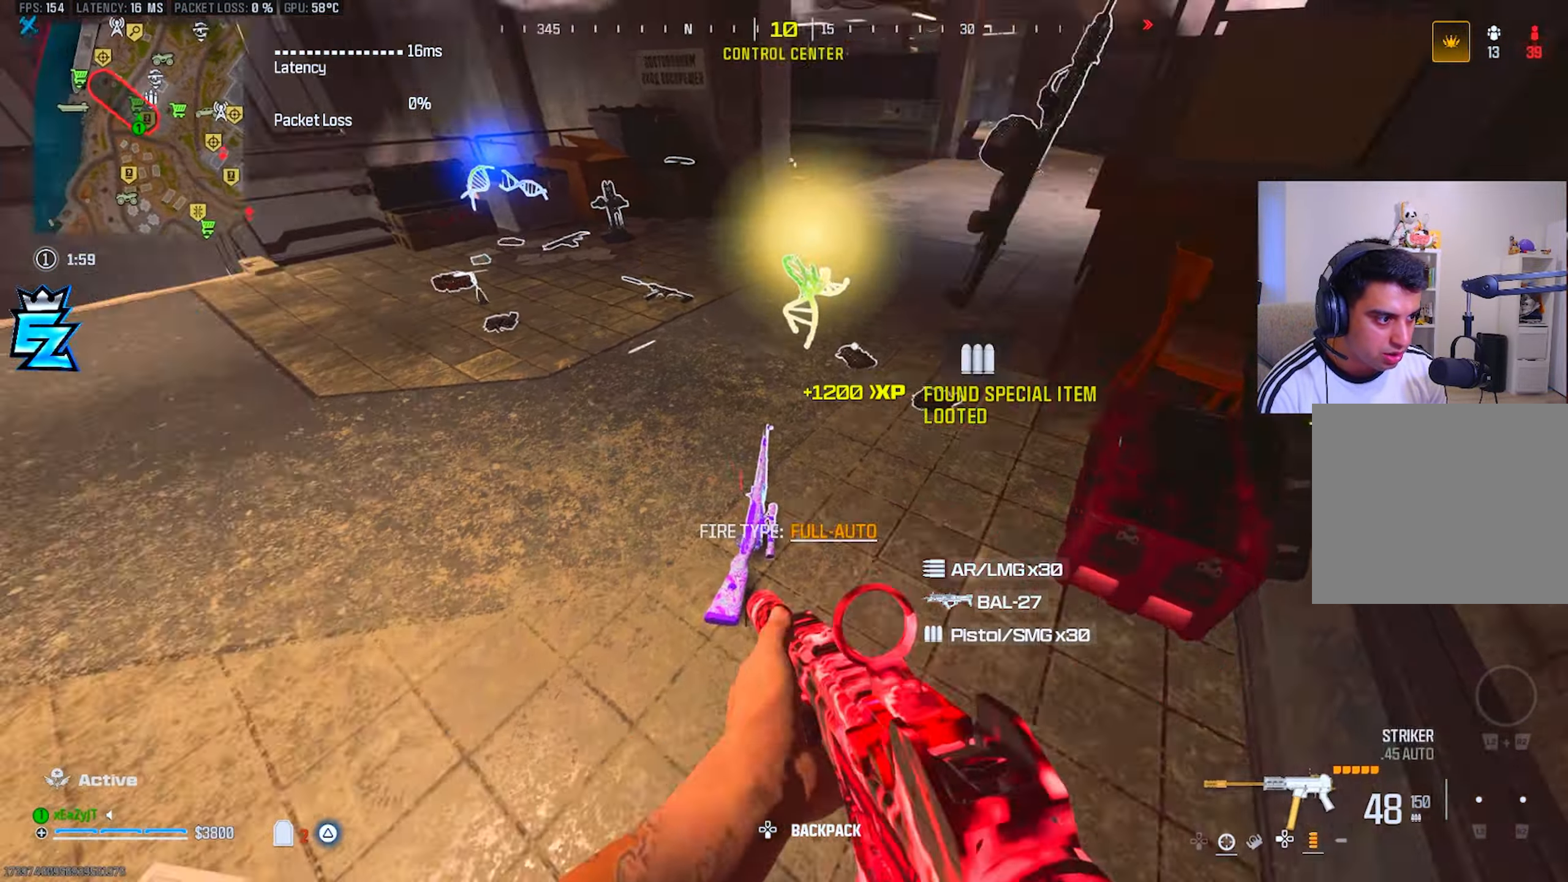
{"buttons": [], "left_stick": "up", "right_stick": "center", "events": [[34, "left_stick", "center"], [34, "right_stick", "center"], [117, "SQUARE", "down"], [150, "SQUARE", "up"], [251, "right_stick", "up-right"], [284, "TRIANGLE", "down"], [284, "left_stick", "up"], [351, "TRIANGLE", "up"], [434, "L3", "down"], [434, "TRIANGLE", "down"], [451, "right_stick", "center"], [484, "L3", "up"], [484, "TRIANGLE", "up"]]}
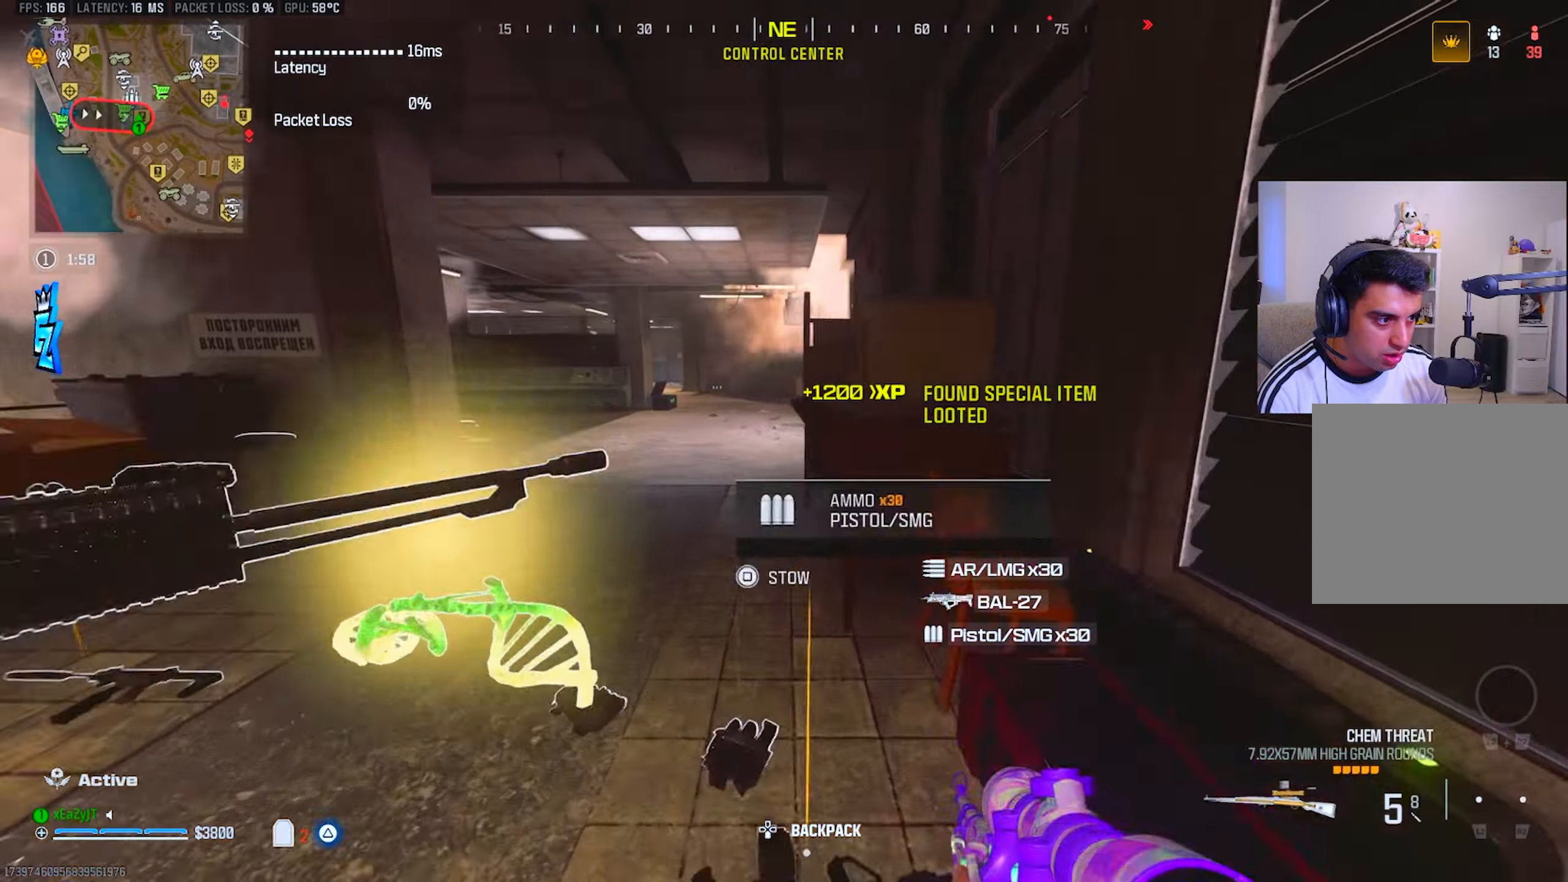
{"buttons": ["R3"], "left_stick": "up-right", "right_stick": "center", "events": [[83, "right_stick", "left"], [167, "right_stick", "center"], [183, "CIRCLE", "down"], [250, "CIRCLE", "up"], [367, "CIRCLE", "down"], [450, "R3", "down"], [467, "CIRCLE", "up"], [484, "left_stick", "up-right"]]}
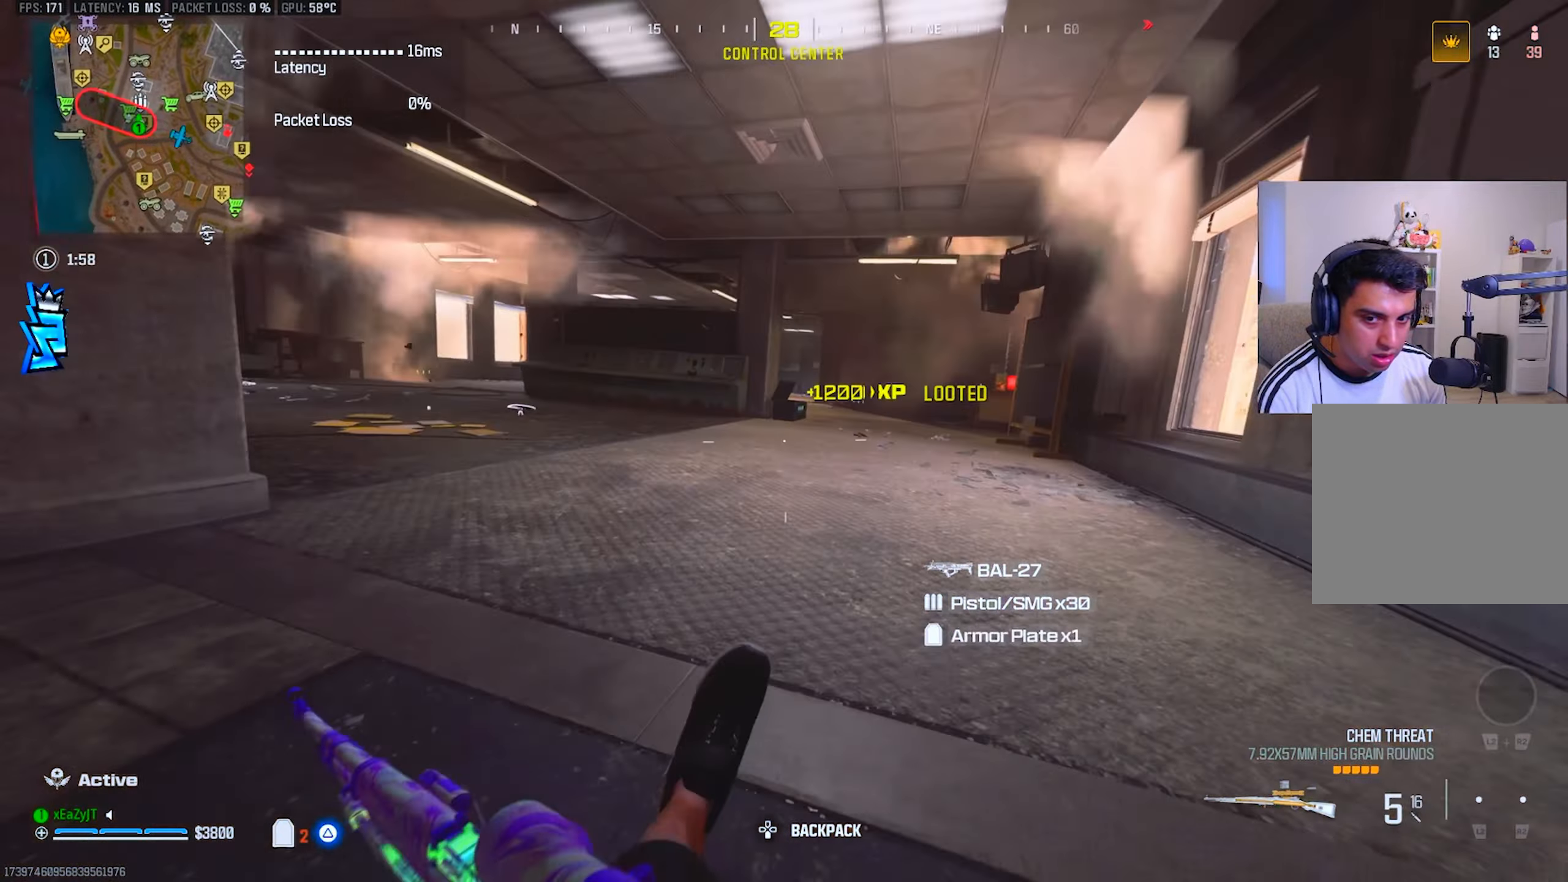
{"buttons": [], "left_stick": "up", "right_stick": "center", "events": [[34, "R3", "up"], [34, "TRIANGLE", "down"], [84, "L3", "down"], [100, "TRIANGLE", "up"], [184, "L3", "up"], [184, "left_stick", "up"], [267, "L3", "down"], [267, "right_stick", "right"], [351, "L3", "up"], [367, "right_stick", "center"], [384, "TRIANGLE", "down"], [401, "L3", "down"], [451, "TRIANGLE", "up"], [501, "L3", "up"]]}
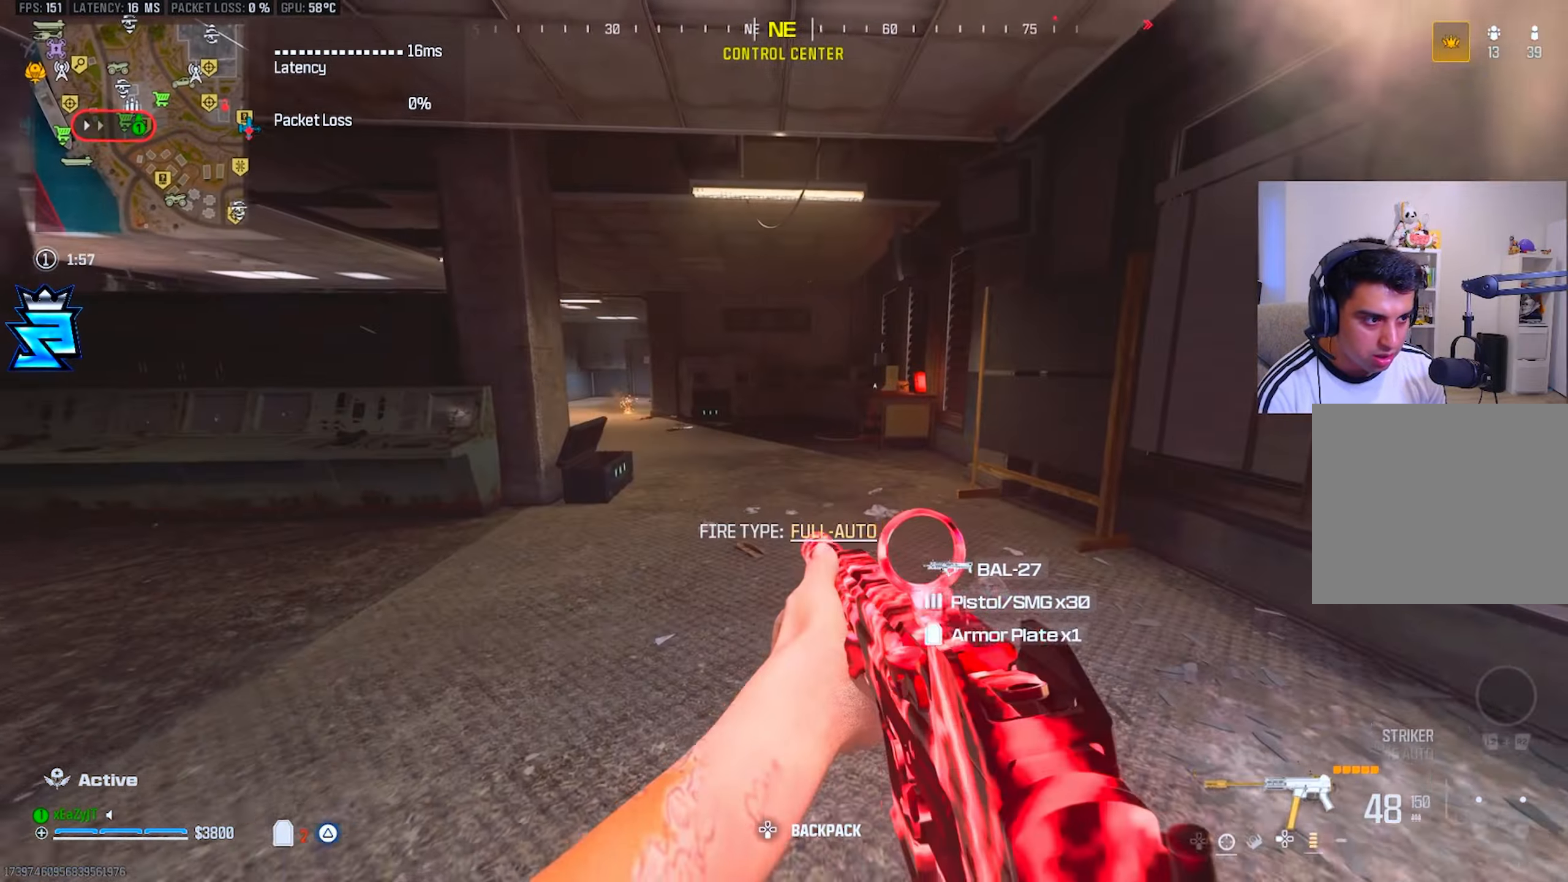
{"buttons": ["CIRCLE"], "left_stick": "up", "right_stick": "center", "events": [[17, "TRIANGLE", "down"], [67, "L3", "down"], [100, "TRIANGLE", "up"], [167, "right_stick", "left"], [183, "L3", "up"], [267, "CIRCLE", "down"], [300, "right_stick", "center"], [333, "CIRCLE", "up"], [484, "CIRCLE", "down"]]}
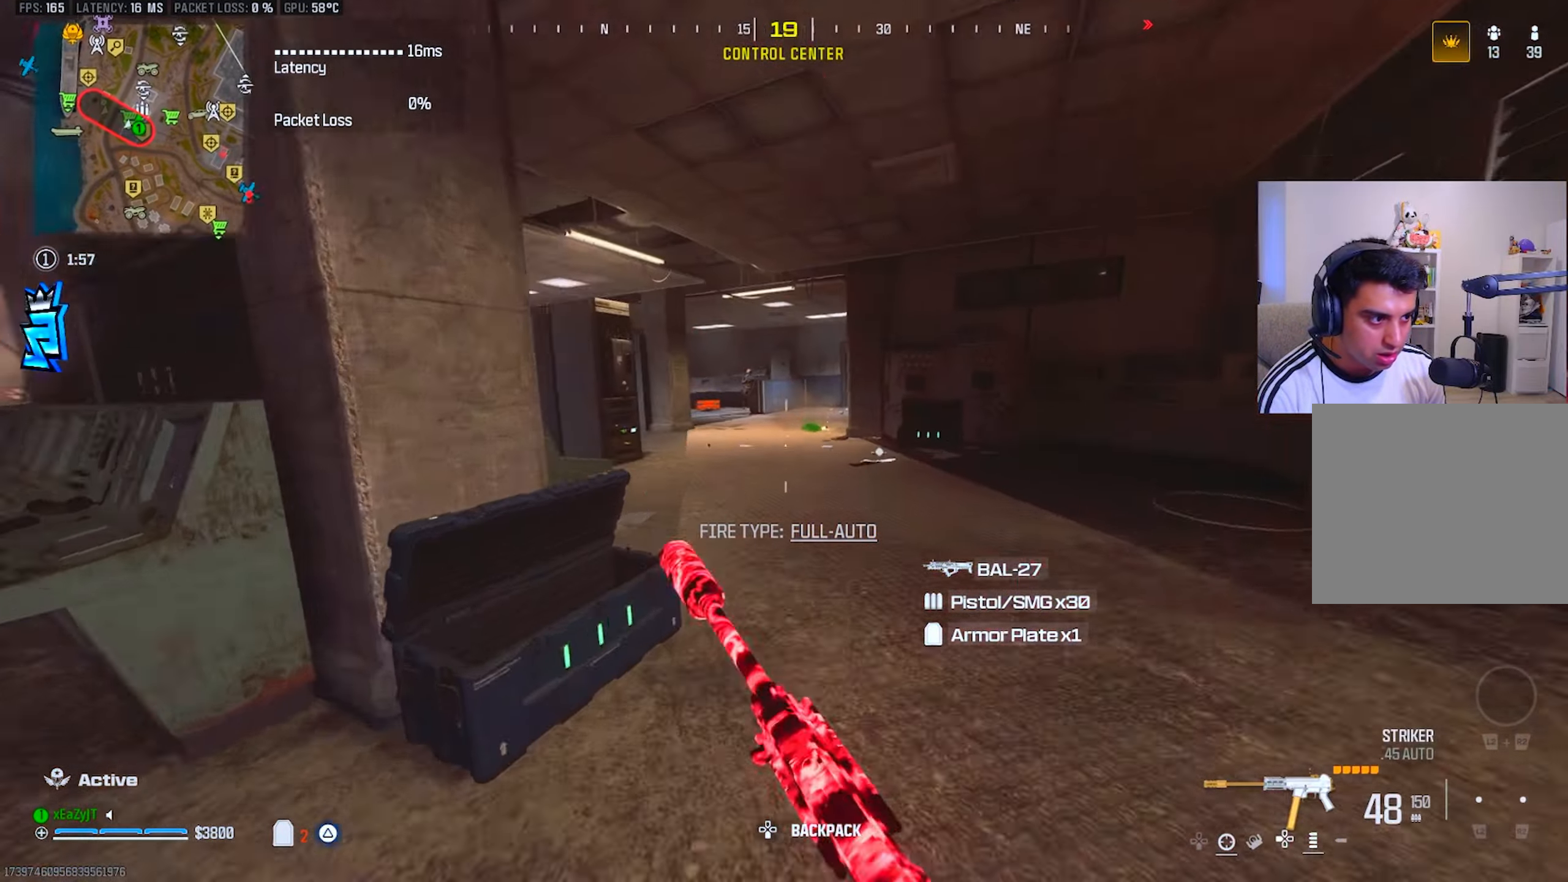
{"buttons": [], "left_stick": "up-left", "right_stick": "left", "events": [[67, "R3", "down"], [84, "CIRCLE", "up"], [84, "L1", "down"], [134, "left_stick", "left"], [184, "R3", "up"], [201, "L1", "up"], [234, "TRIANGLE", "down"], [301, "TRIANGLE", "up"], [384, "TRIANGLE", "down"], [467, "TRIANGLE", "up"], [484, "left_stick", "up-left"], [484, "right_stick", "left"]]}
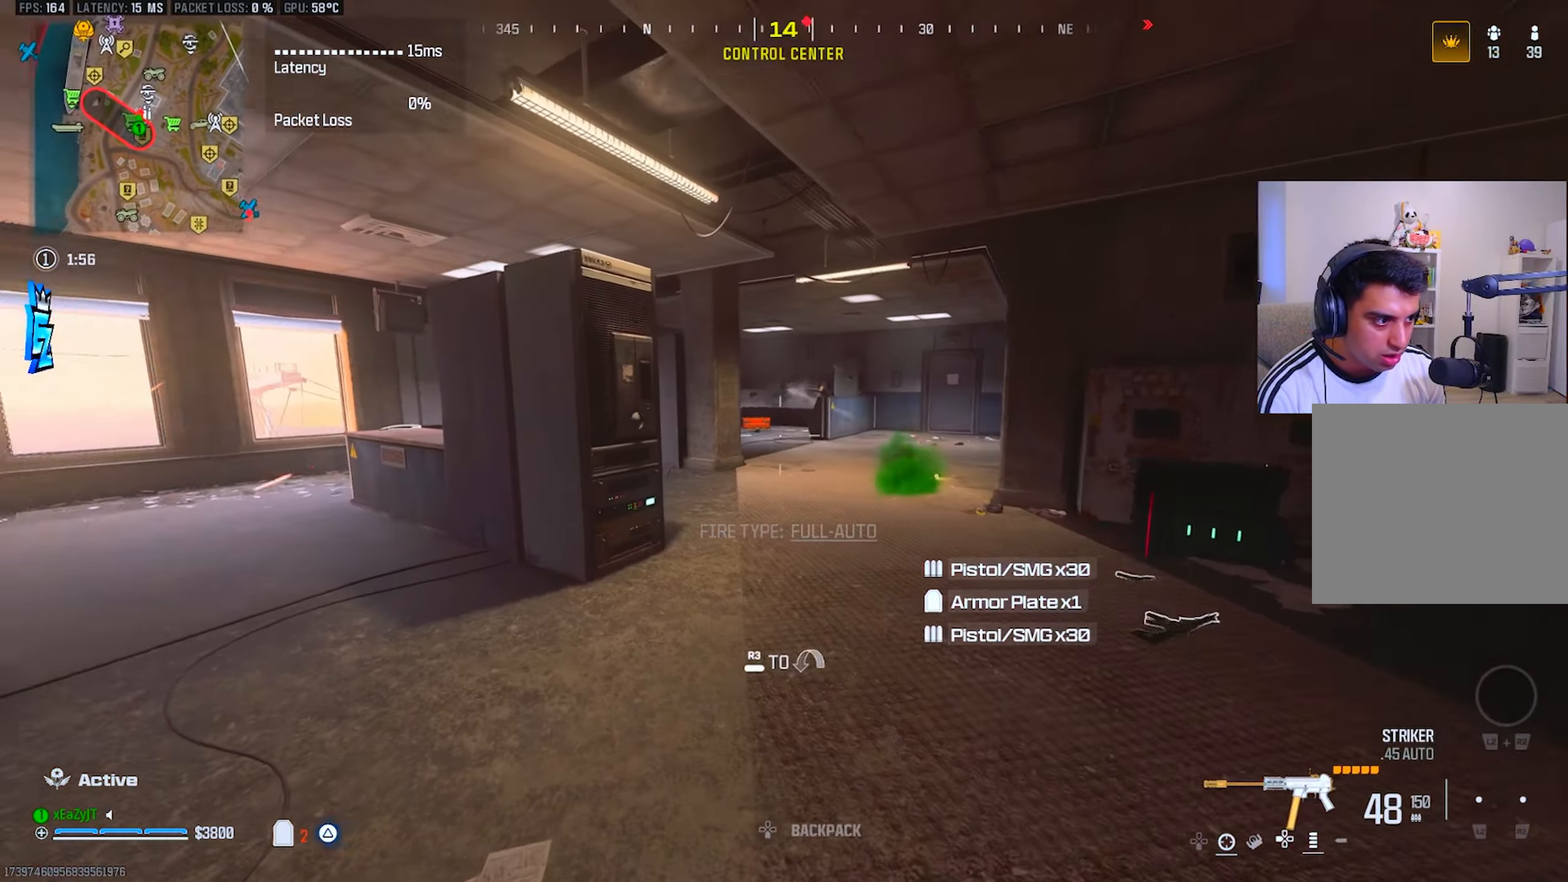
{"buttons": [], "left_stick": "up-left", "right_stick": "right", "events": [[67, "L3", "down"], [233, "right_stick", "center"], [250, "L3", "up"], [267, "CIRCLE", "down"], [317, "CIRCLE", "up"], [400, "right_stick", "right"]]}
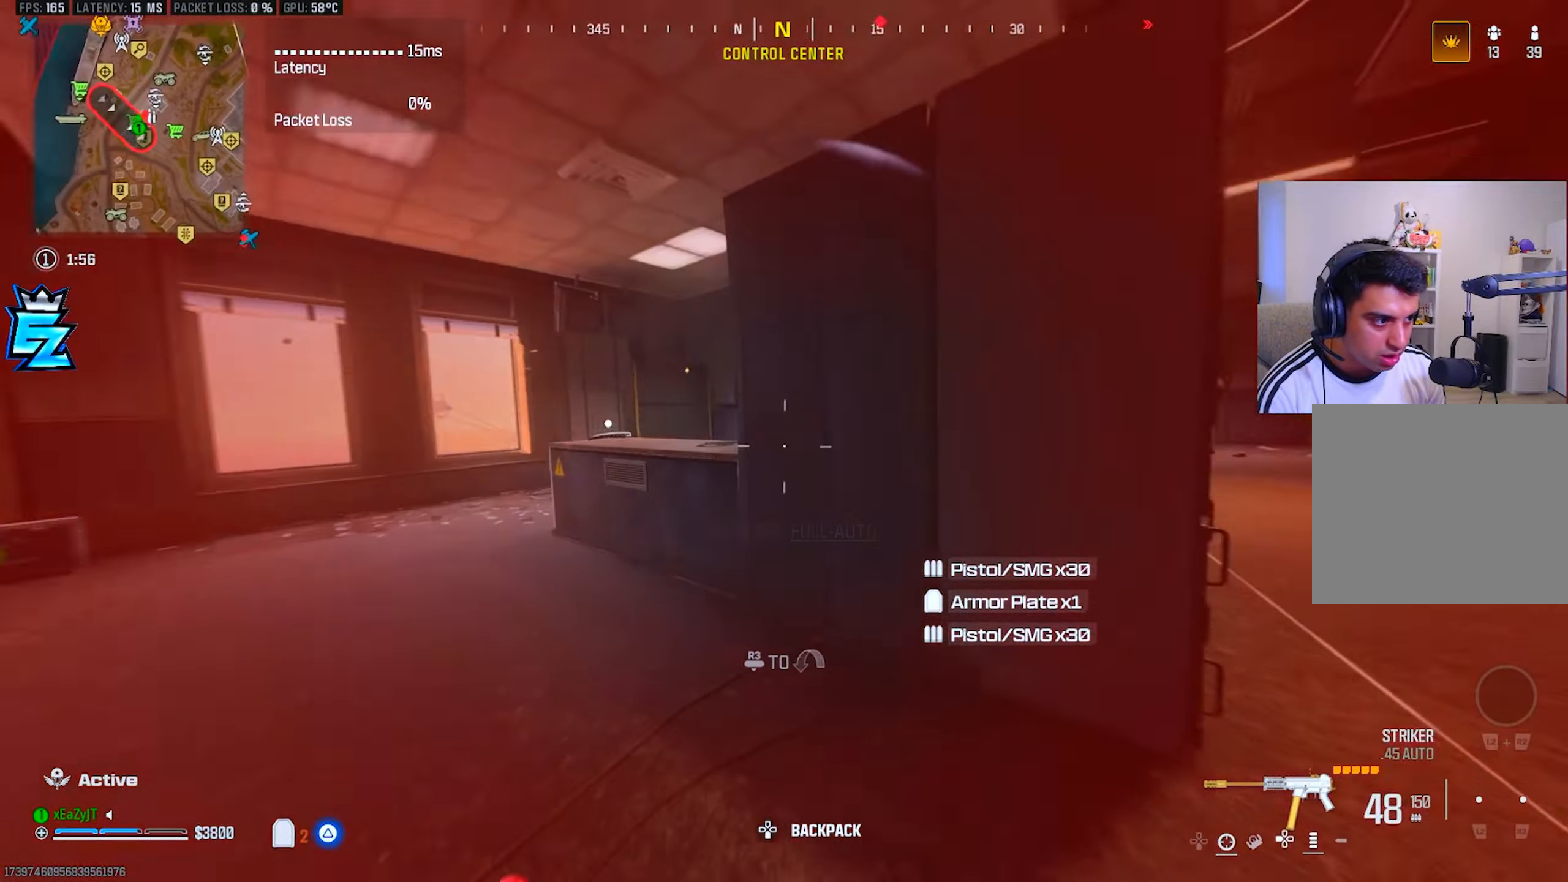
{"buttons": ["L1"], "left_stick": "up-left", "right_stick": "center", "events": [[84, "CIRCLE", "down"], [84, "right_stick", "center"], [150, "R3", "down"], [167, "CIRCLE", "up"], [234, "L1", "down"], [251, "R3", "up"]]}
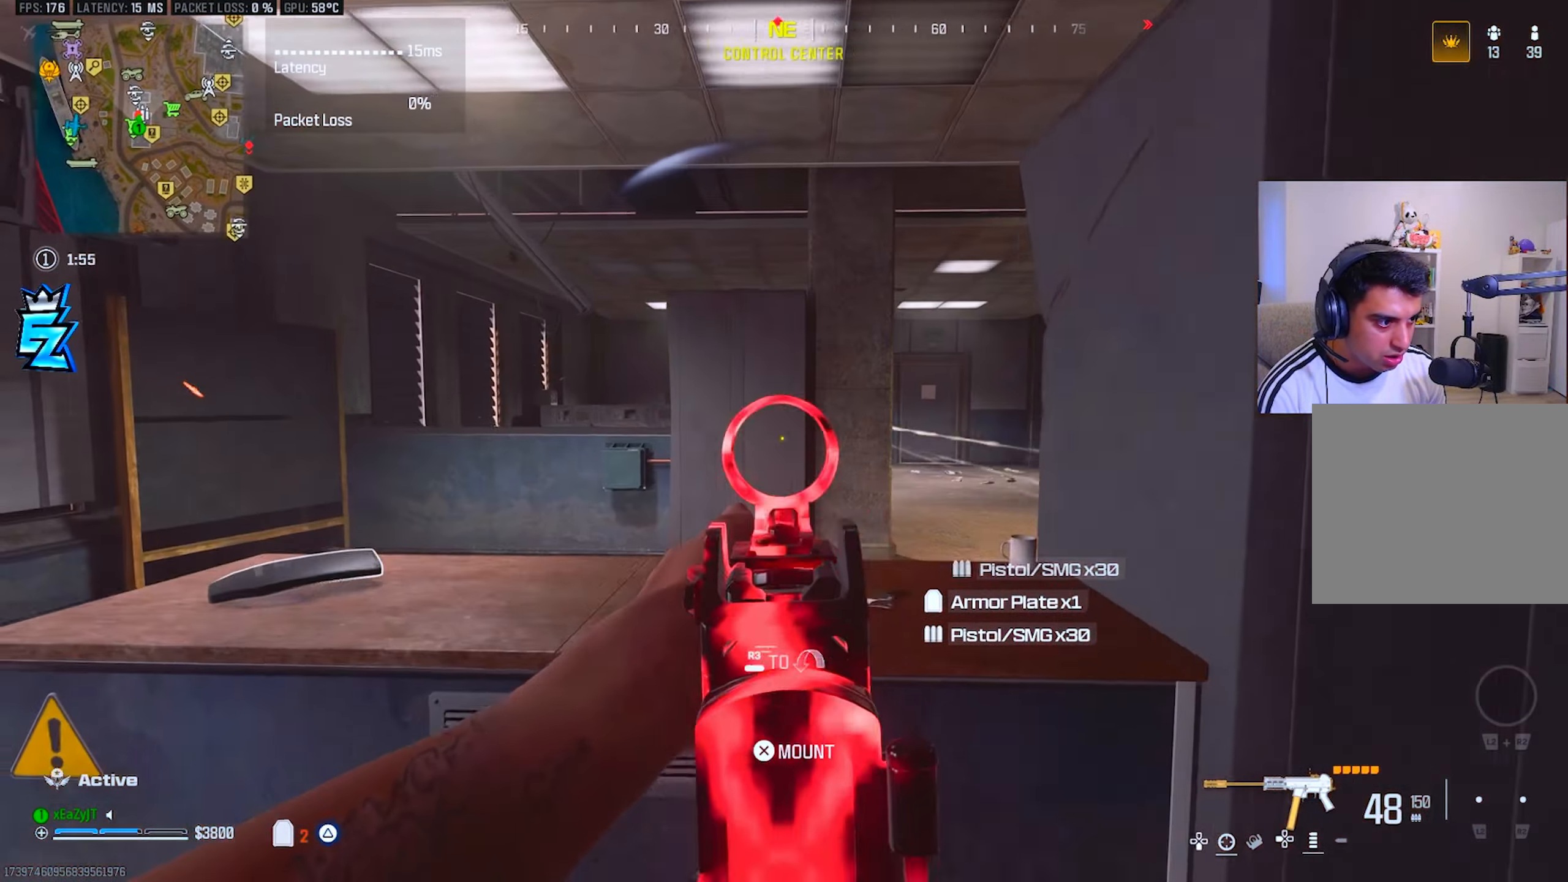
{"buttons": ["L1"], "left_stick": "left", "right_stick": "up-left", "events": [[17, "left_stick", "left"], [500, "right_stick", "up-left"]]}
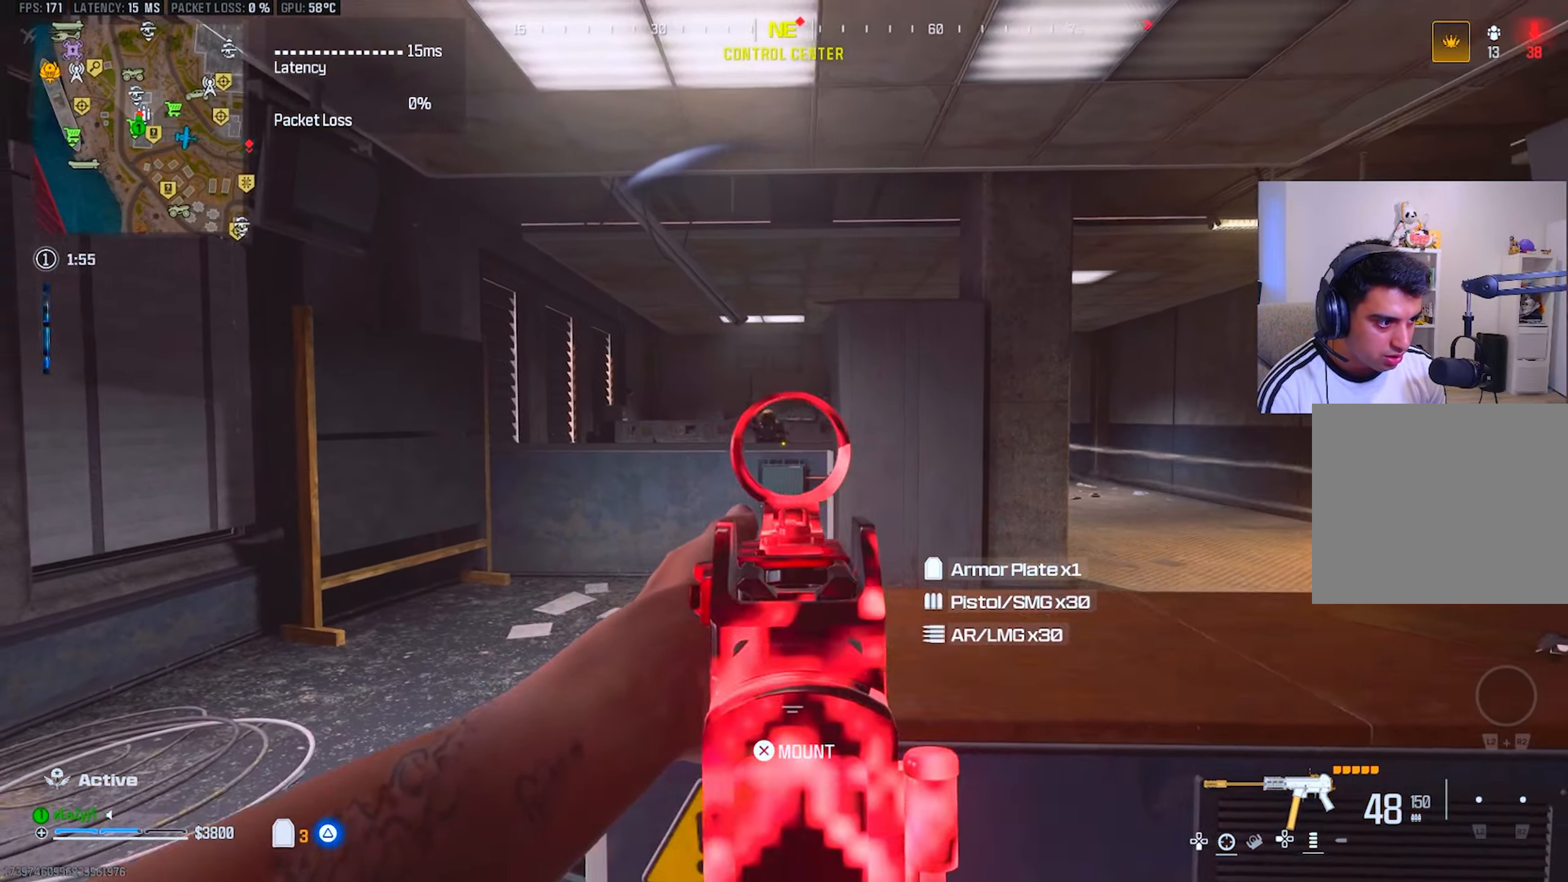
{"buttons": ["L1", "R1"], "left_stick": "up-left", "right_stick": "center", "events": [[17, "R1", "down"], [84, "right_stick", "center"], [117, "left_stick", "center"], [134, "R3", "down"], [267, "left_stick", "up-left"], [301, "R3", "up"]]}
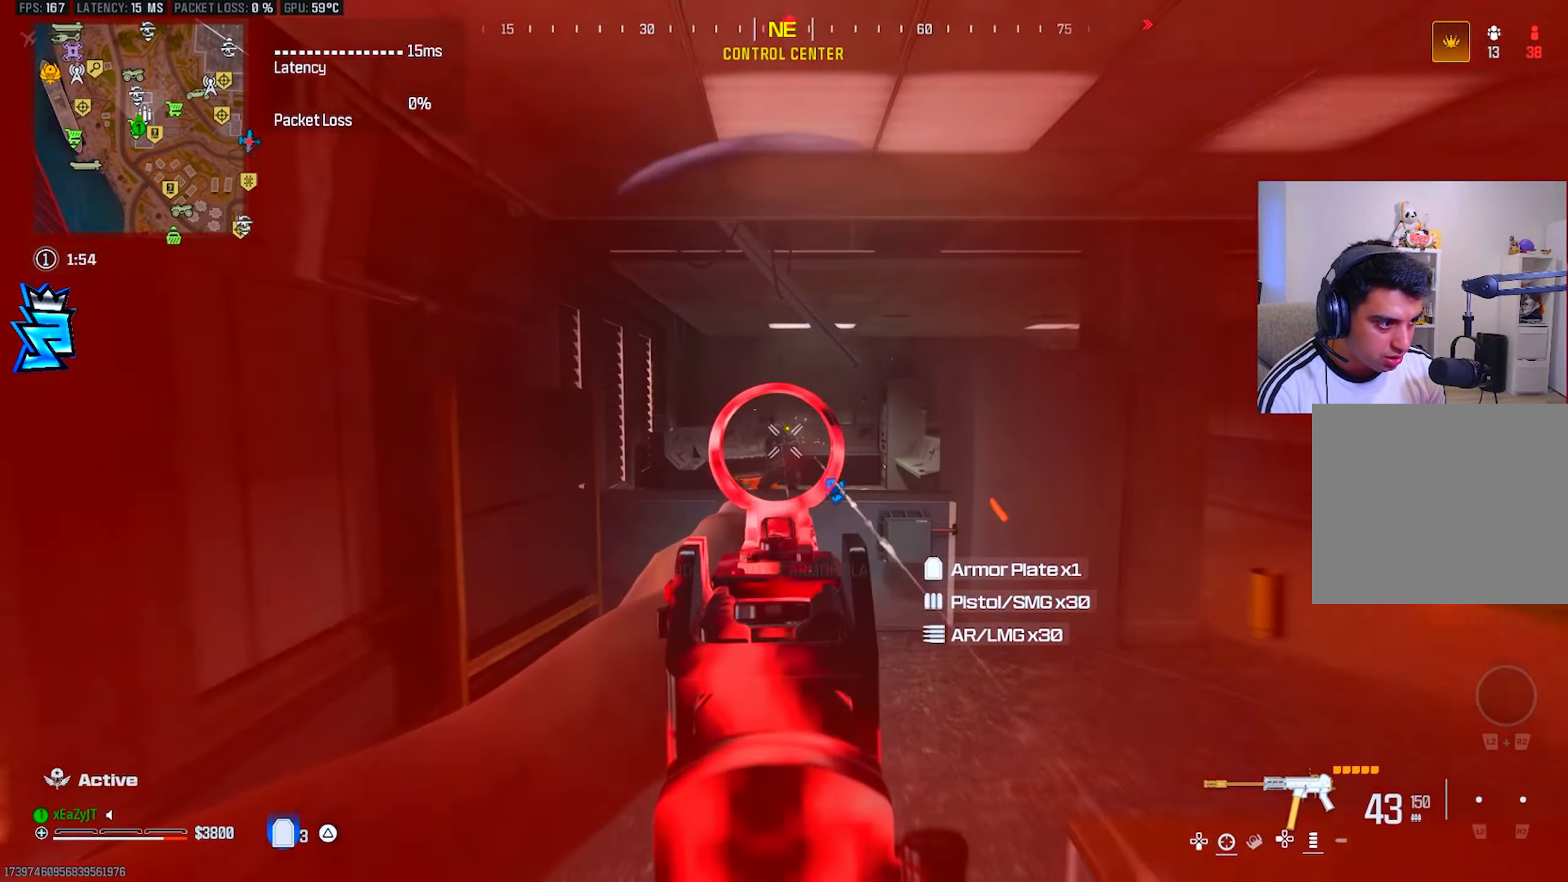
{"buttons": ["TRIANGLE", "L3"], "left_stick": "up", "right_stick": "center", "events": [[333, "TRIANGLE", "down"], [350, "left_stick", "up"], [367, "L1", "up"], [400, "R1", "up"], [417, "TRIANGLE", "up"], [467, "L3", "down"], [484, "TRIANGLE", "down"]]}
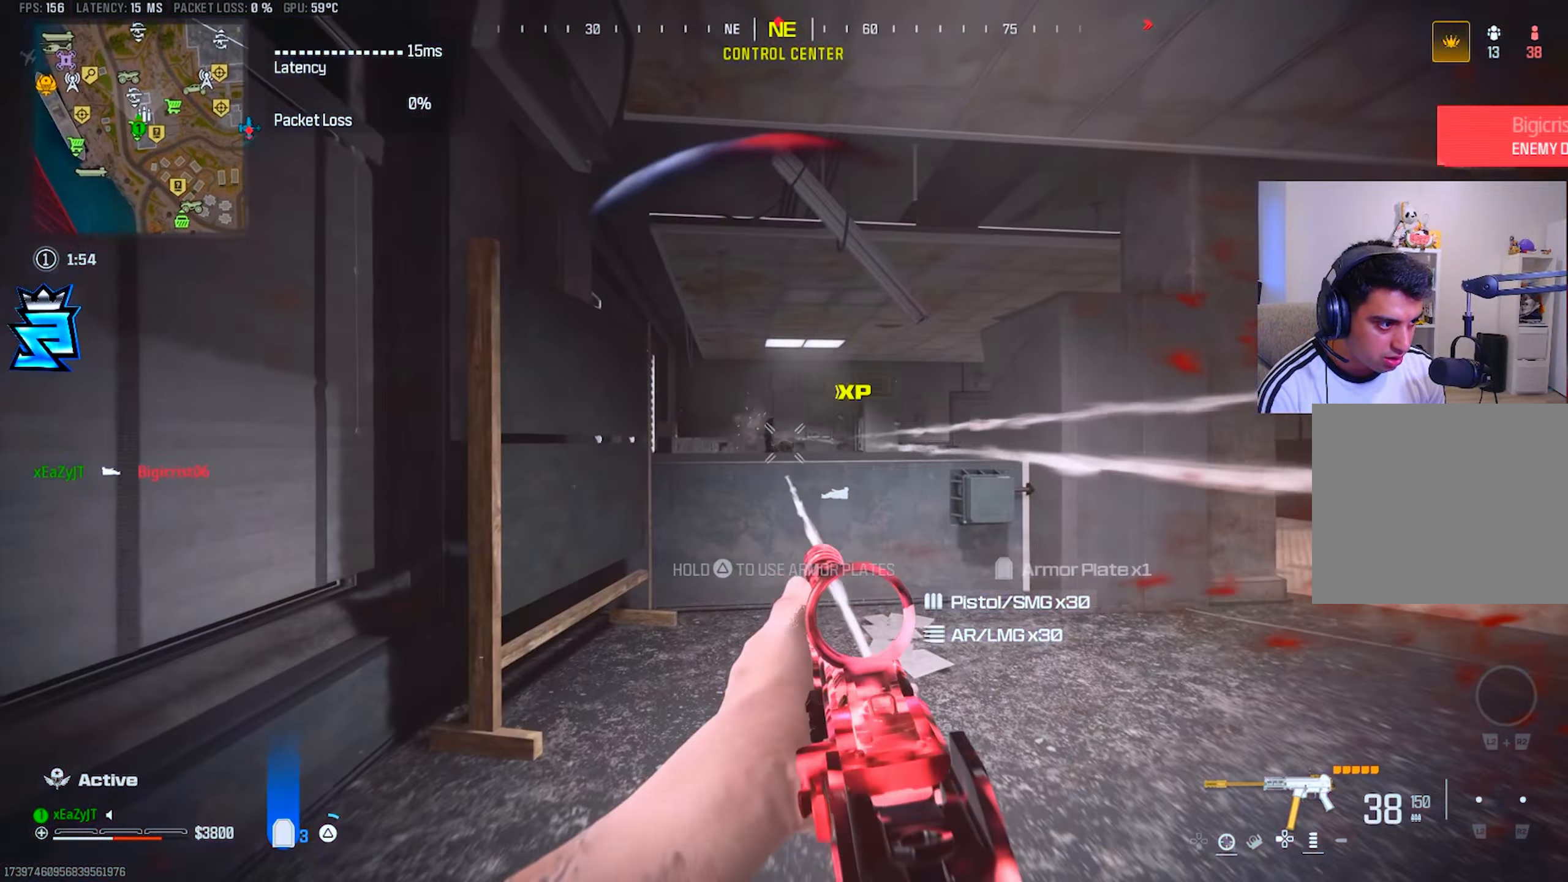
{"buttons": [], "left_stick": "left", "right_stick": "center", "events": [[50, "TRIANGLE", "up"], [66, "L3", "up"], [300, "left_stick", "center"], [433, "left_stick", "left"]]}
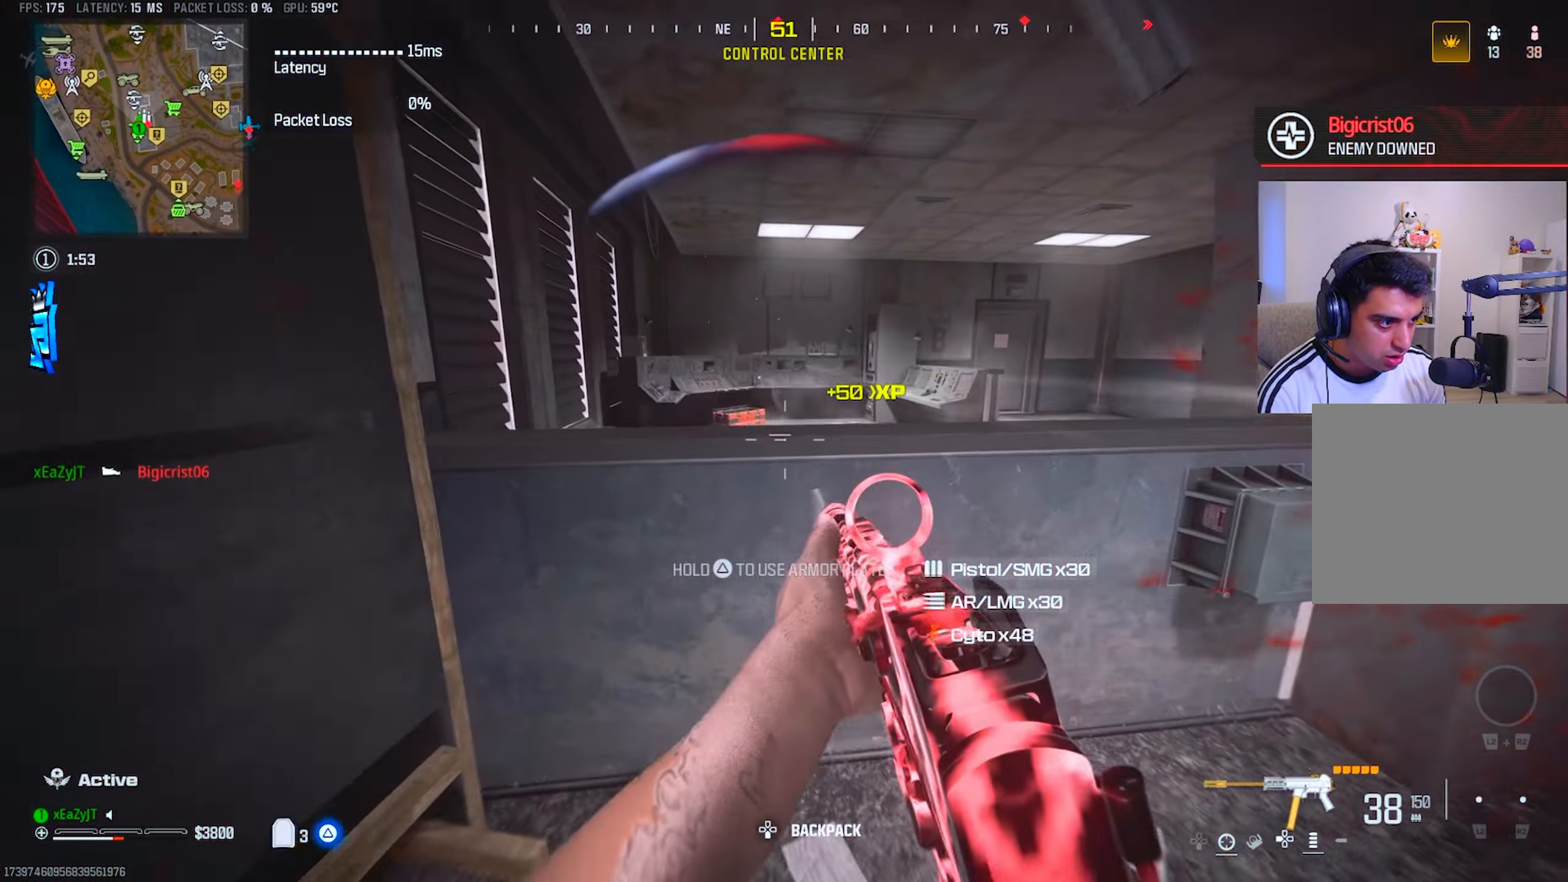
{"buttons": ["TRIANGLE"], "left_stick": "up", "right_stick": "center", "events": [[83, "R1", "down"], [100, "R1", "up"], [100, "left_stick", "down-right"], [116, "right_stick", "right"], [350, "left_stick", "up-right"], [367, "TRIANGLE", "down"], [400, "TRIANGLE", "up"], [433, "L3", "down"], [433, "left_stick", "up"], [483, "L3", "up"], [483, "right_stick", "center"], [500, "TRIANGLE", "down"]]}
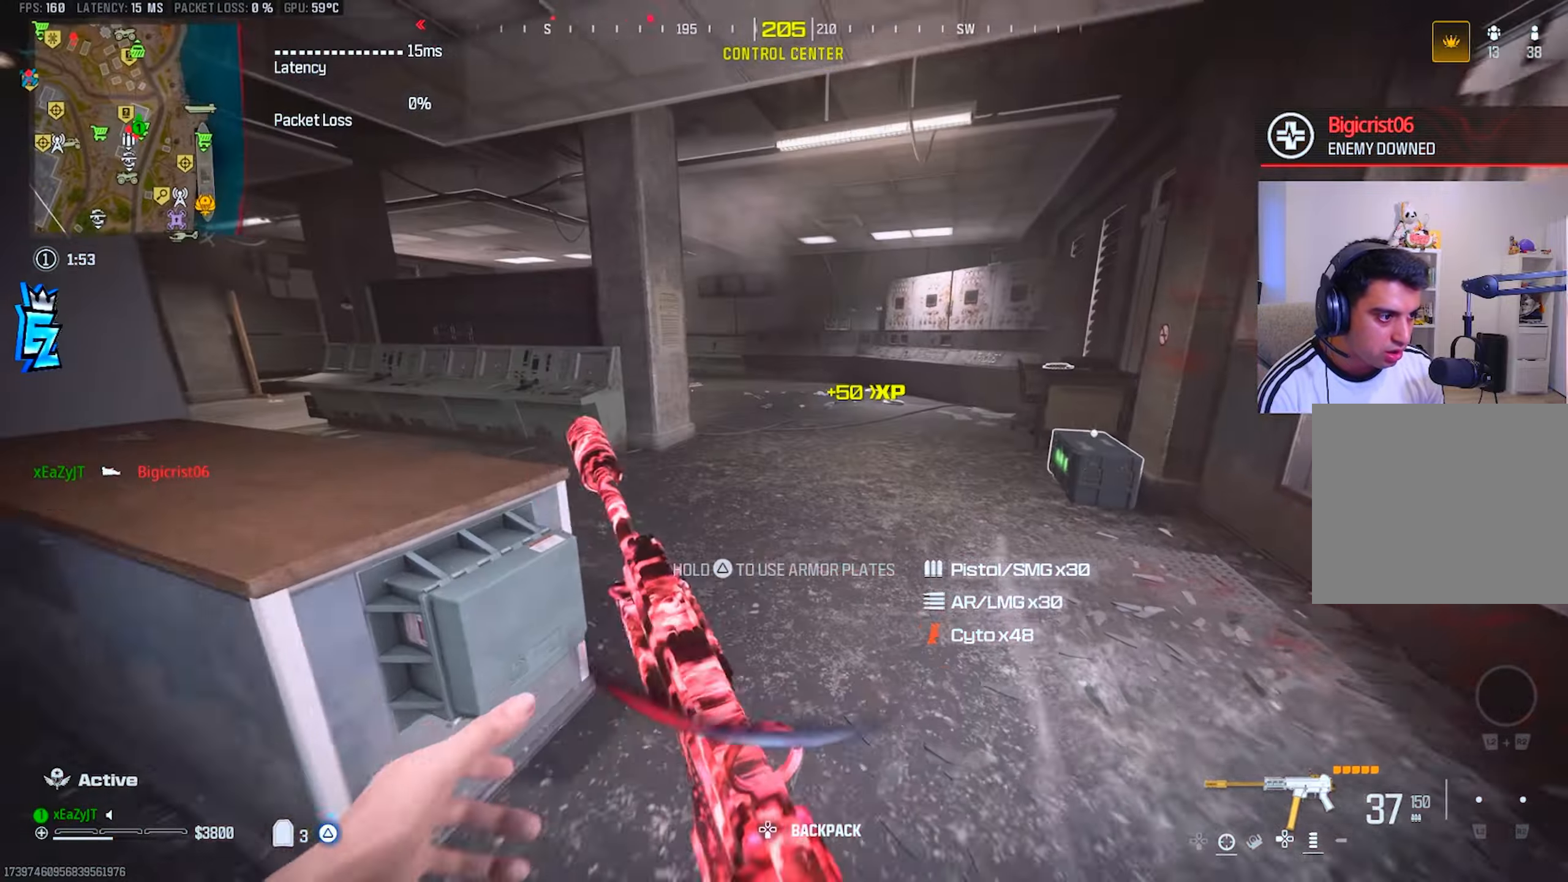
{"buttons": ["CIRCLE"], "left_stick": "up", "right_stick": "center", "events": [[84, "TRIANGLE", "up"], [234, "CIRCLE", "down"], [267, "CIRCLE", "up"], [467, "CIRCLE", "down"]]}
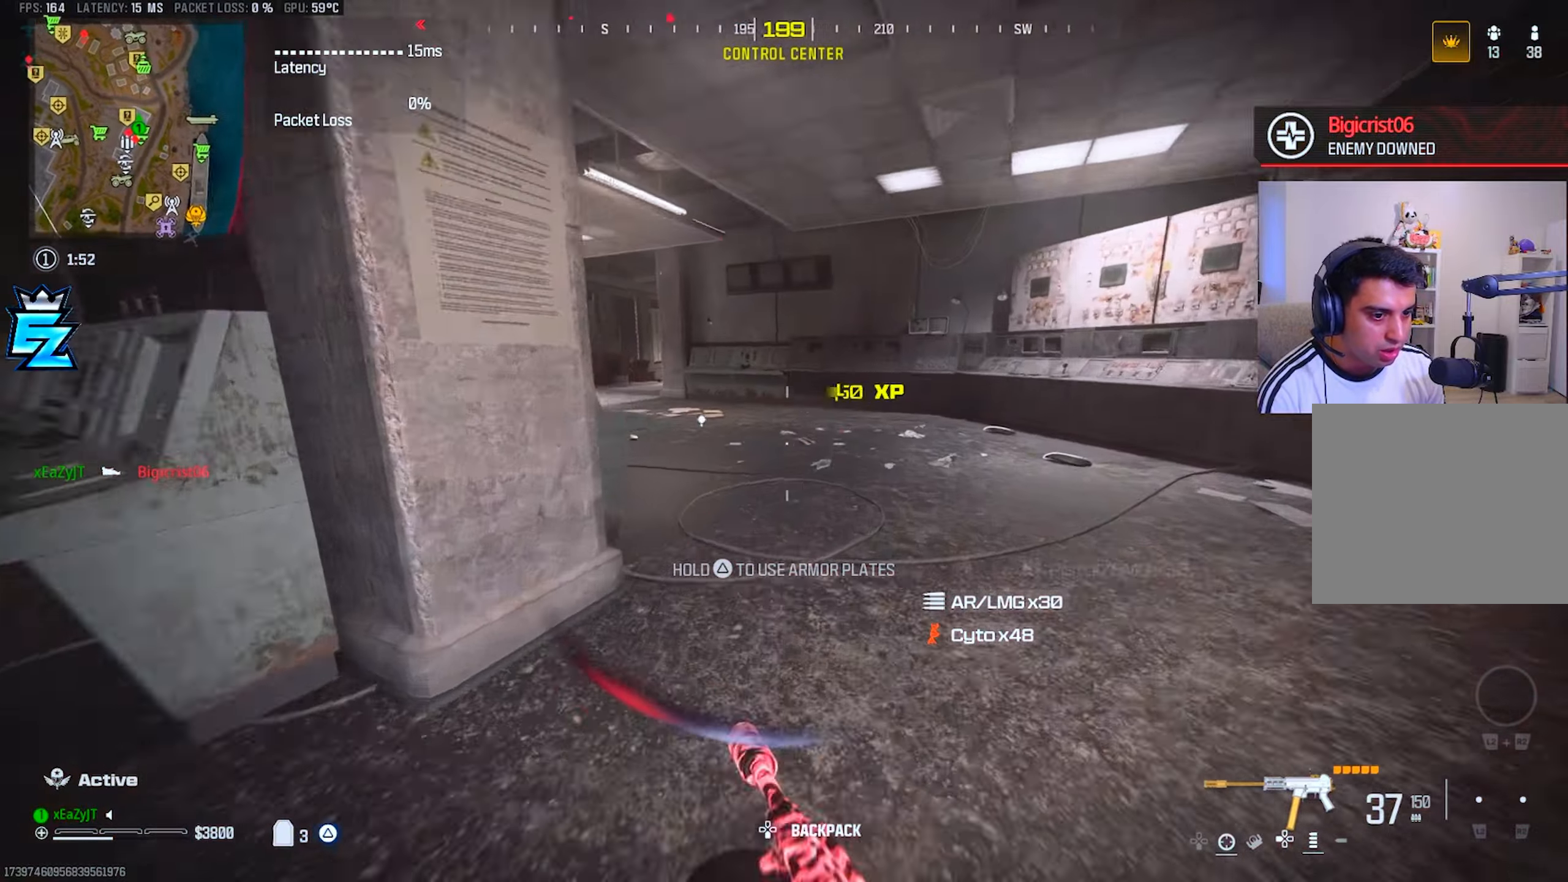
{"buttons": ["TRIANGLE"], "left_stick": "up", "right_stick": "center", "events": [[83, "R3", "down"], [83, "right_stick", "up-left"], [100, "CIRCLE", "up"], [200, "L3", "down"], [217, "TRIANGLE", "down"], [233, "R3", "up"], [233, "right_stick", "center"], [283, "L3", "up"], [367, "L3", "down"], [450, "L3", "up"]]}
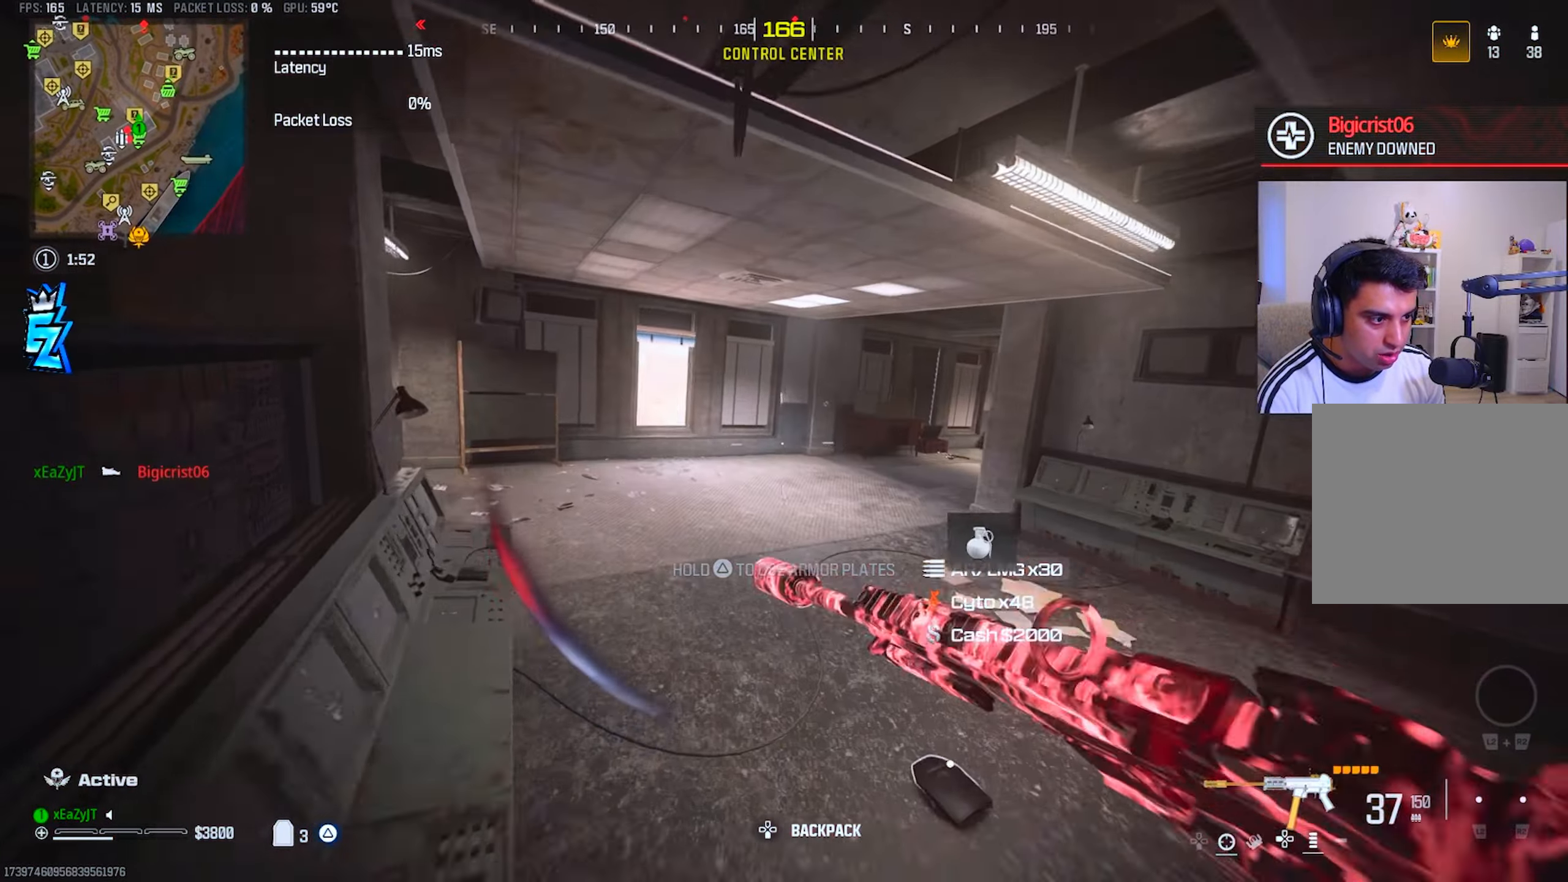
{"buttons": ["TRIANGLE", "L3"], "left_stick": "up", "right_stick": "center", "events": [[50, "L3", "down"], [150, "L3", "up"], [334, "right_stick", "right"], [367, "TRIANGLE", "up"], [467, "TRIANGLE", "down"], [484, "L3", "down"], [484, "right_stick", "center"]]}
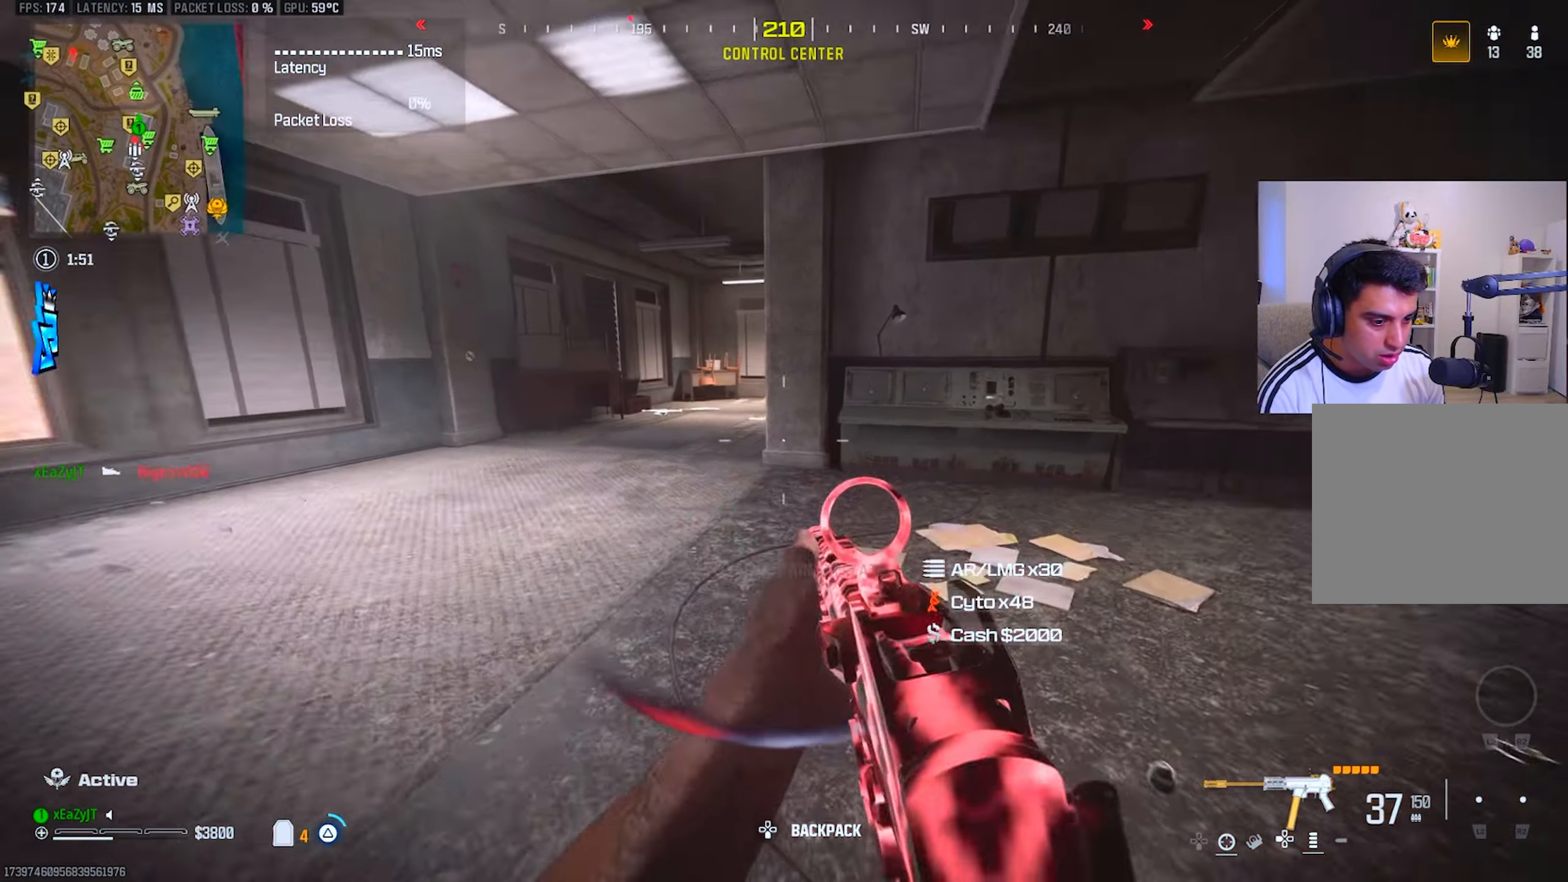
{"buttons": ["TRIANGLE"], "left_stick": "up", "right_stick": "center", "events": [[33, "L3", "up"], [166, "L3", "down"], [183, "CIRCLE", "down"], [233, "CIRCLE", "up"], [233, "L3", "up"], [300, "CIRCLE", "down"], [367, "CIRCLE", "up"]]}
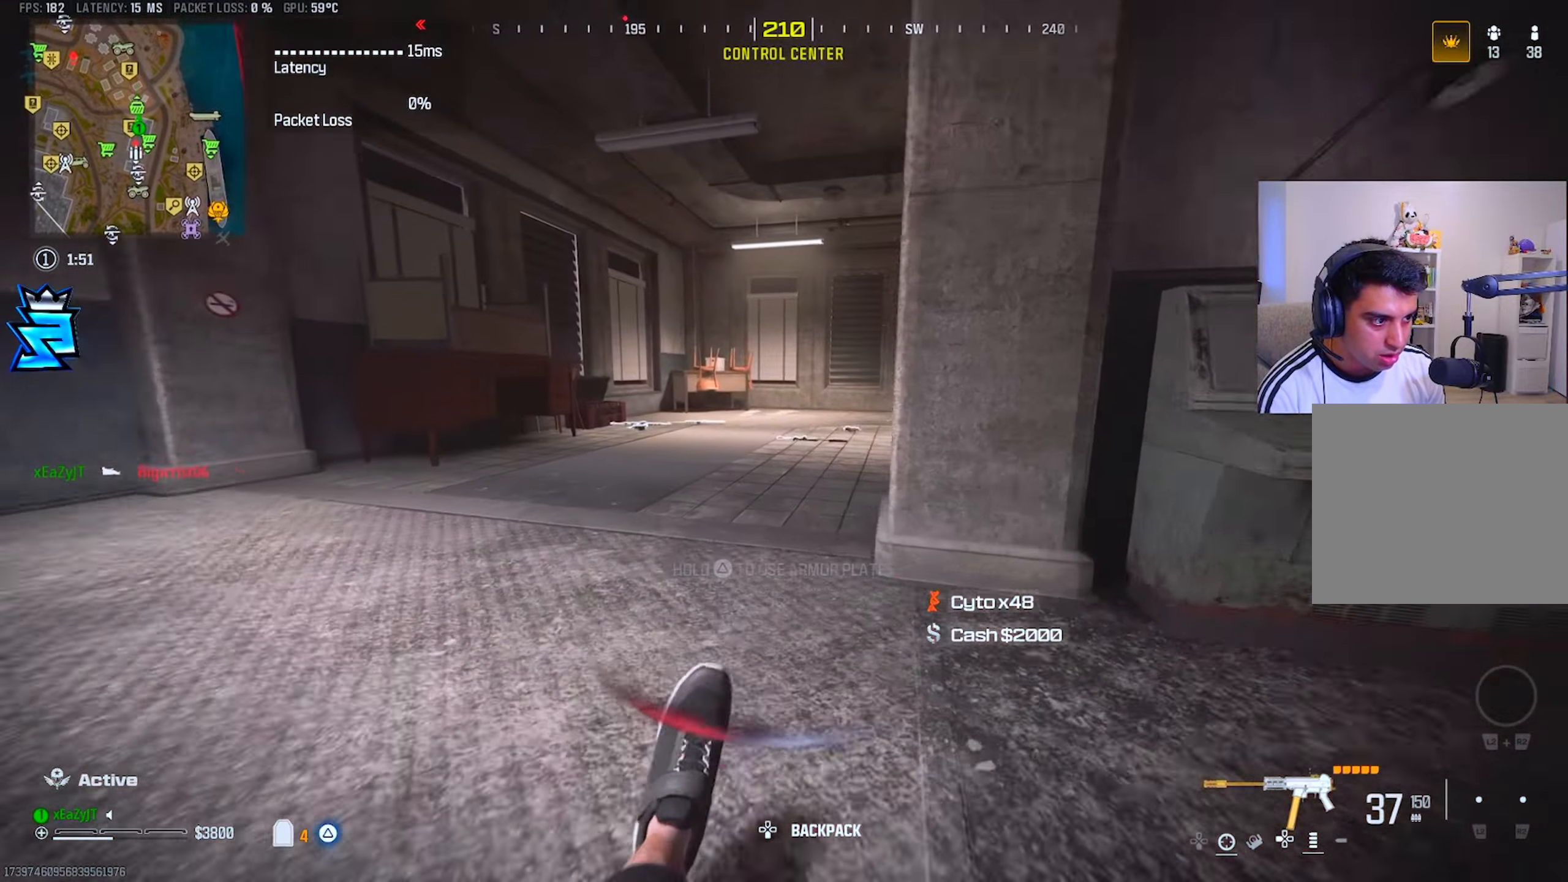
{"buttons": ["TRIANGLE"], "left_stick": "up", "right_stick": "right", "events": [[34, "R3", "down"], [117, "right_stick", "right"], [150, "R3", "up"], [200, "L3", "down"], [200, "right_stick", "center"], [267, "L3", "up"], [300, "right_stick", "right"], [334, "L3", "down"], [434, "L3", "up"]]}
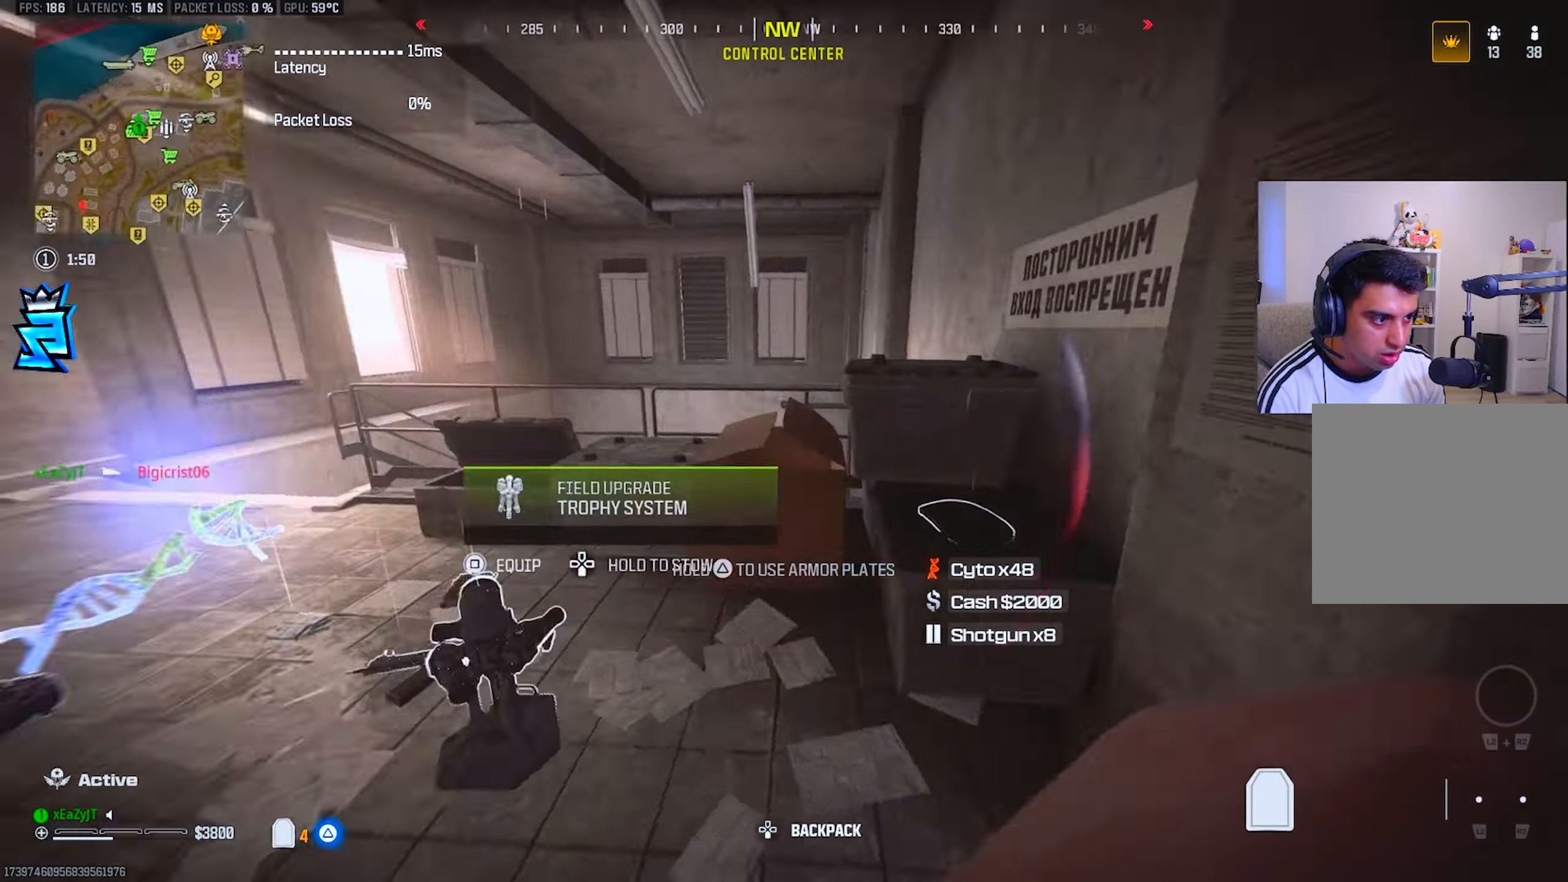
{"buttons": ["TRIANGLE"], "left_stick": "right", "right_stick": "center", "events": [[33, "left_stick", "up-left"], [133, "right_stick", "center"], [217, "left_stick", "left"], [217, "right_stick", "right"], [333, "left_stick", "center"], [350, "right_stick", "center"], [433, "left_stick", "right"]]}
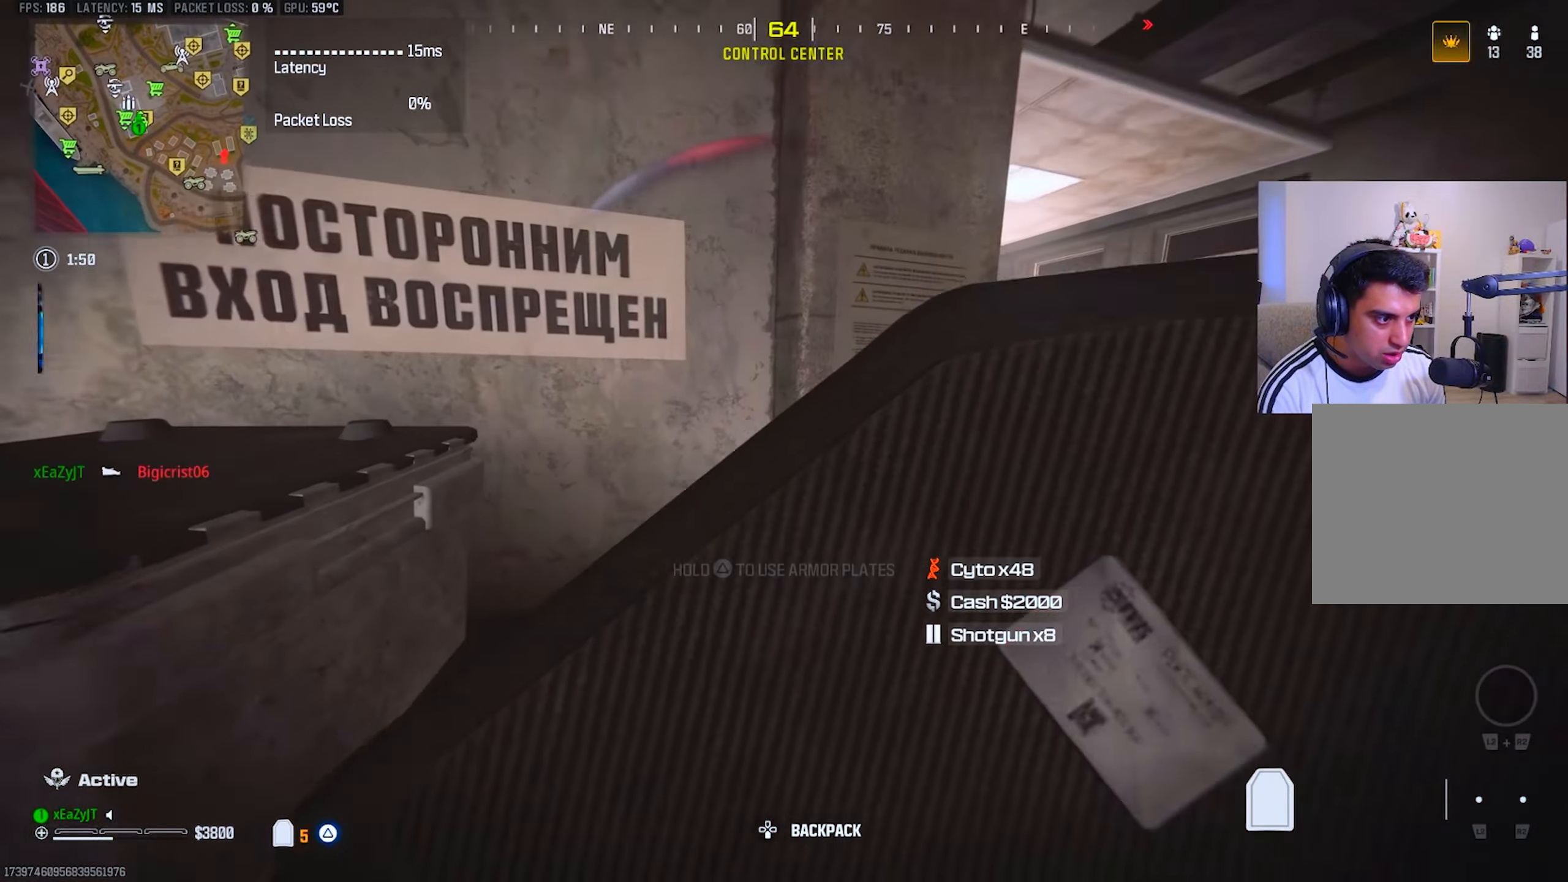
{"buttons": ["TRIANGLE"], "left_stick": "down-left", "right_stick": "center", "events": [[350, "left_stick", "center"], [434, "left_stick", "down-left"]]}
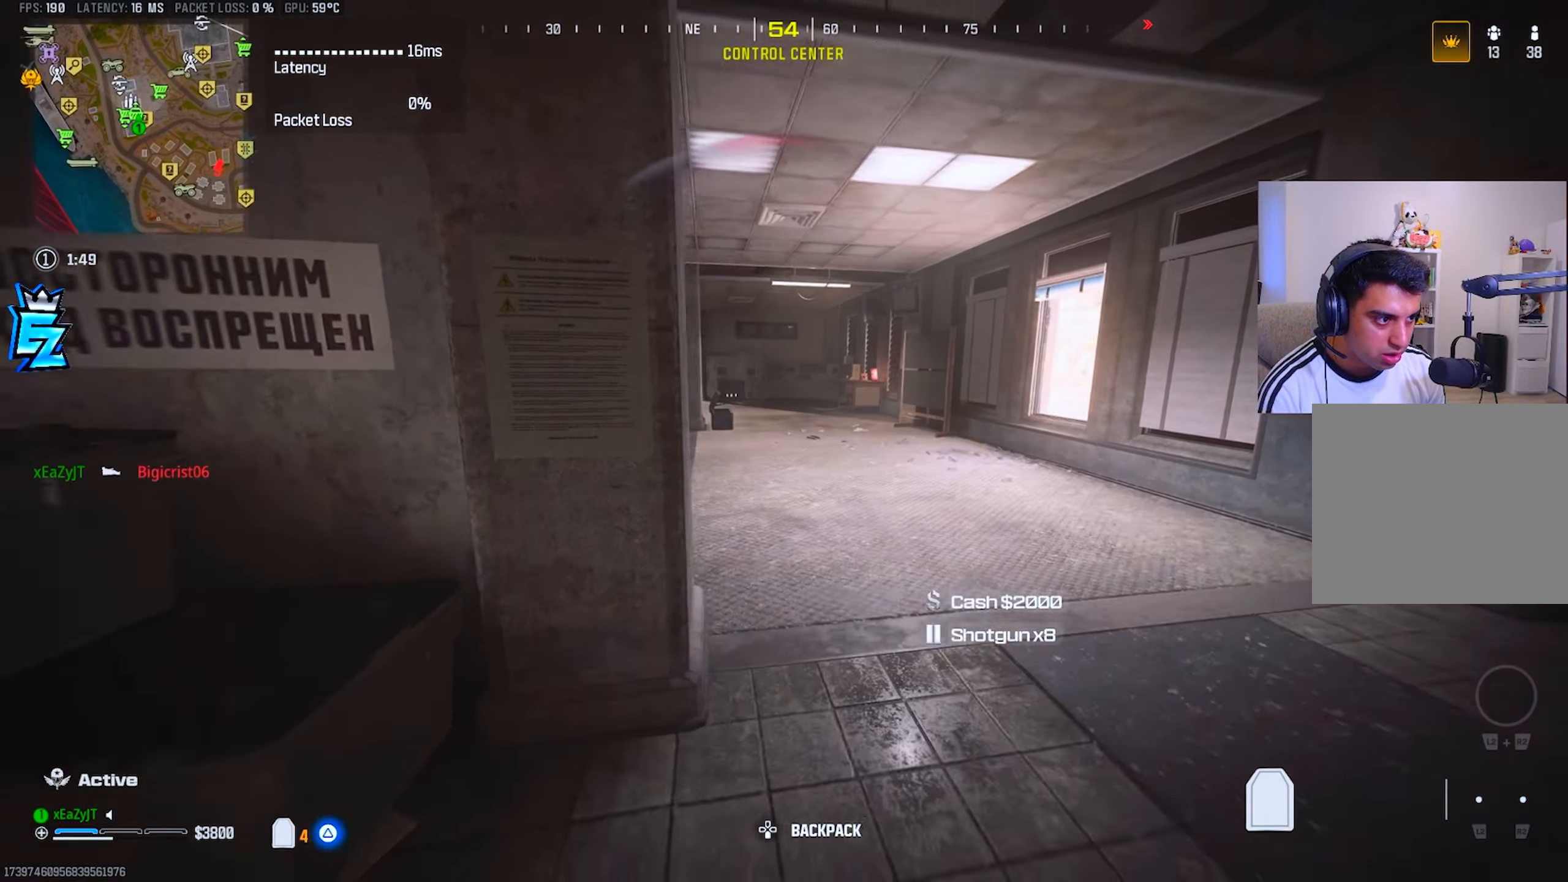
{"buttons": ["TRIANGLE"], "left_stick": "up", "right_stick": "center", "events": [[116, "left_stick", "center"], [166, "left_stick", "up-right"], [317, "left_stick", "up"], [383, "CIRCLE", "down"], [433, "CIRCLE", "up"]]}
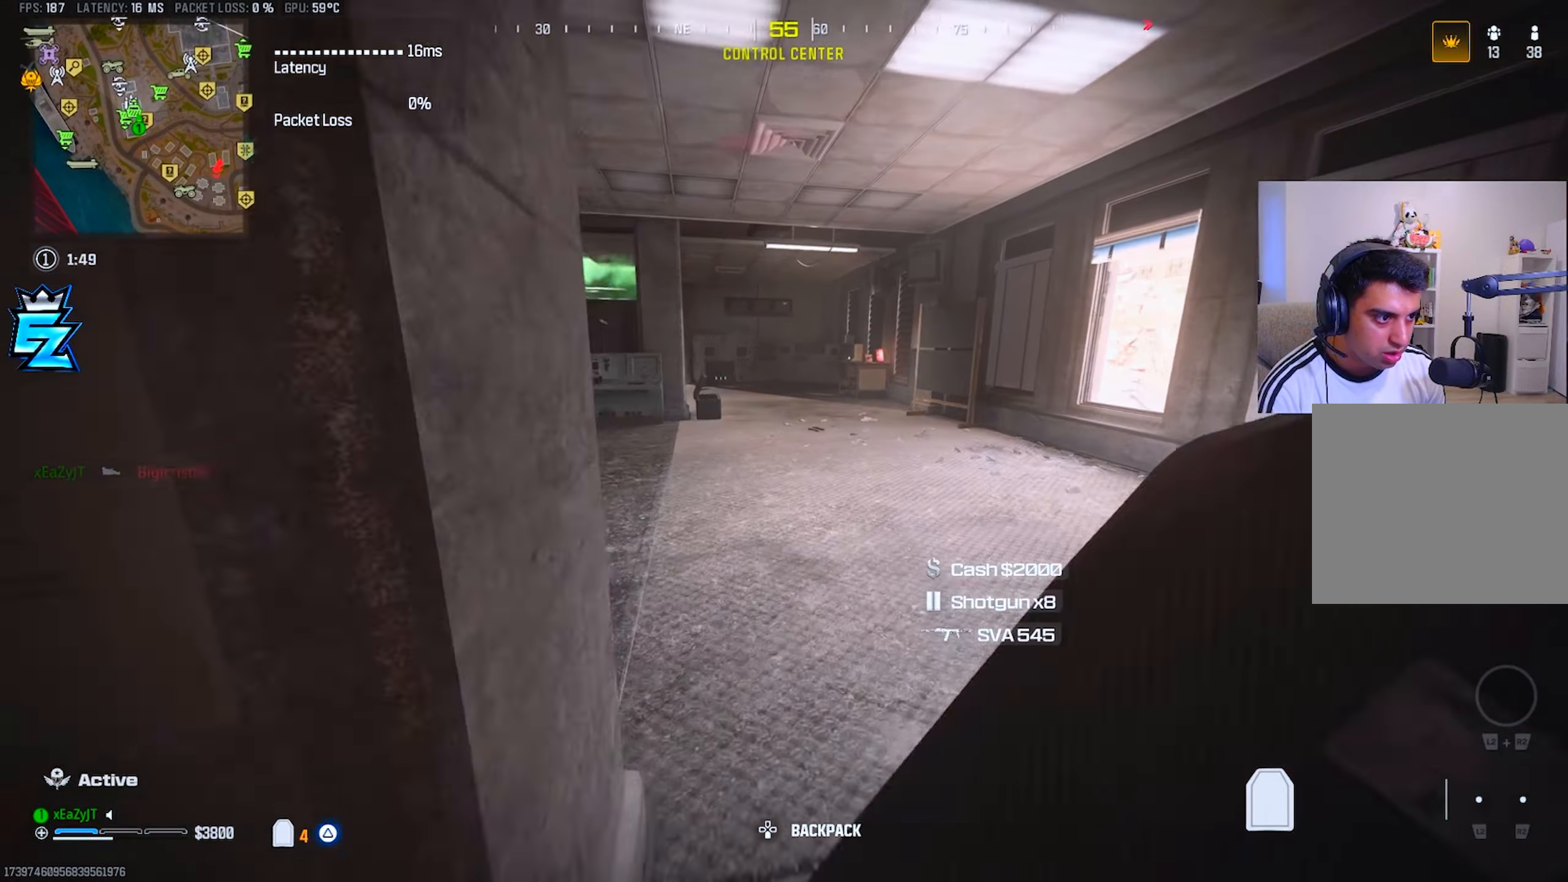
{"buttons": ["TRIANGLE"], "left_stick": "up", "right_stick": "center", "events": [[17, "CIRCLE", "down"], [84, "CIRCLE", "up"], [134, "left_stick", "up-left"], [250, "R3", "down"], [250, "right_stick", "up-left"], [350, "right_stick", "center"], [367, "R3", "up"], [451, "left_stick", "up"]]}
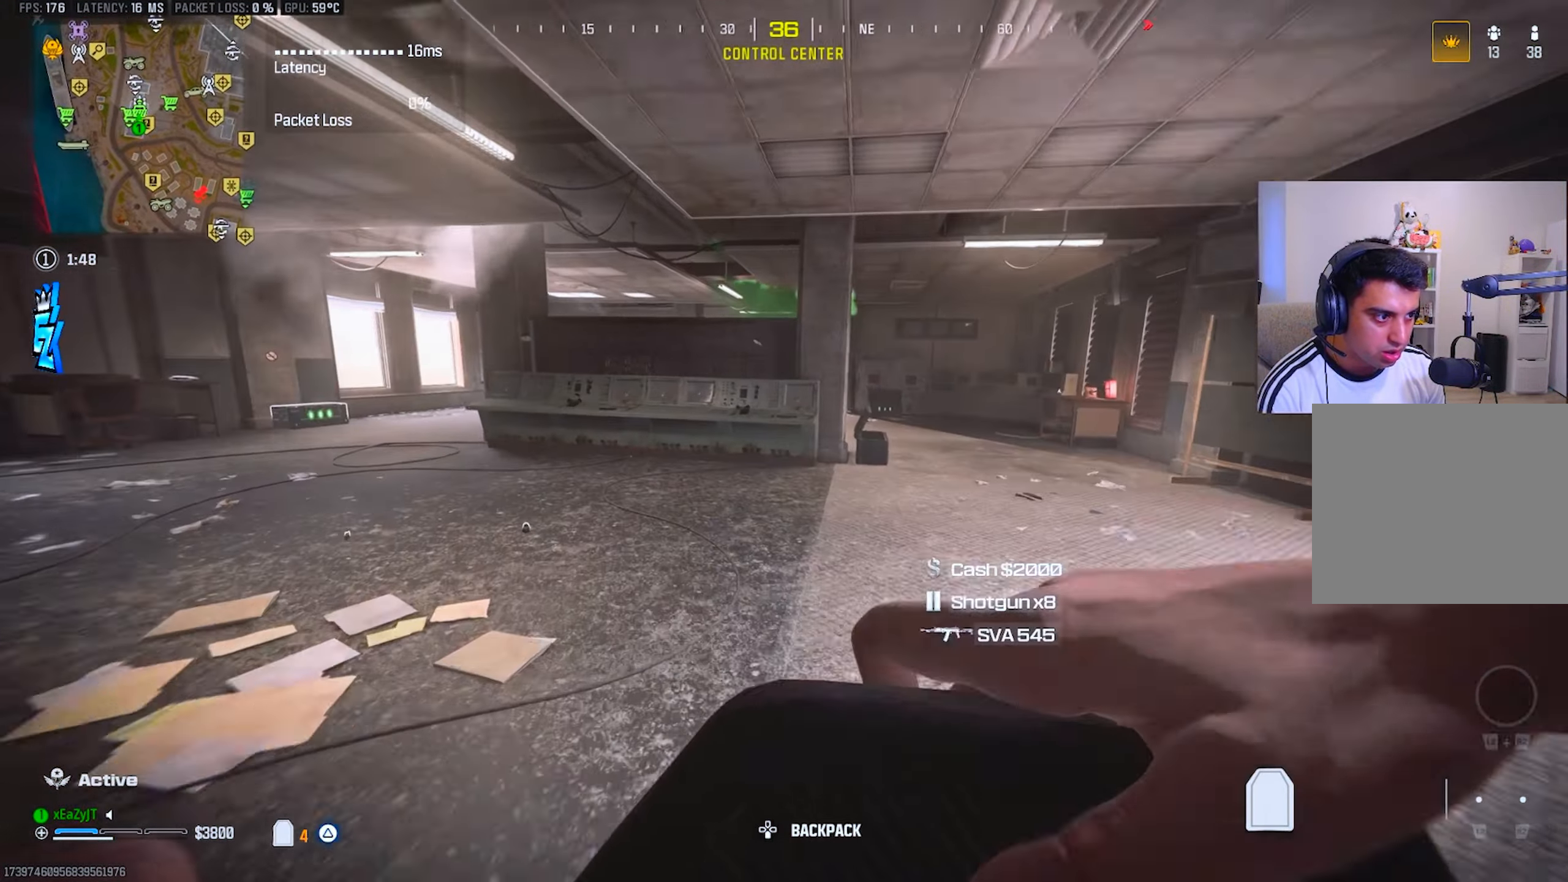
{"buttons": ["TRIANGLE"], "left_stick": "up-left", "right_stick": "center", "events": [[16, "left_stick", "up-right"], [83, "left_stick", "right"], [300, "left_stick", "up"], [417, "left_stick", "up-left"]]}